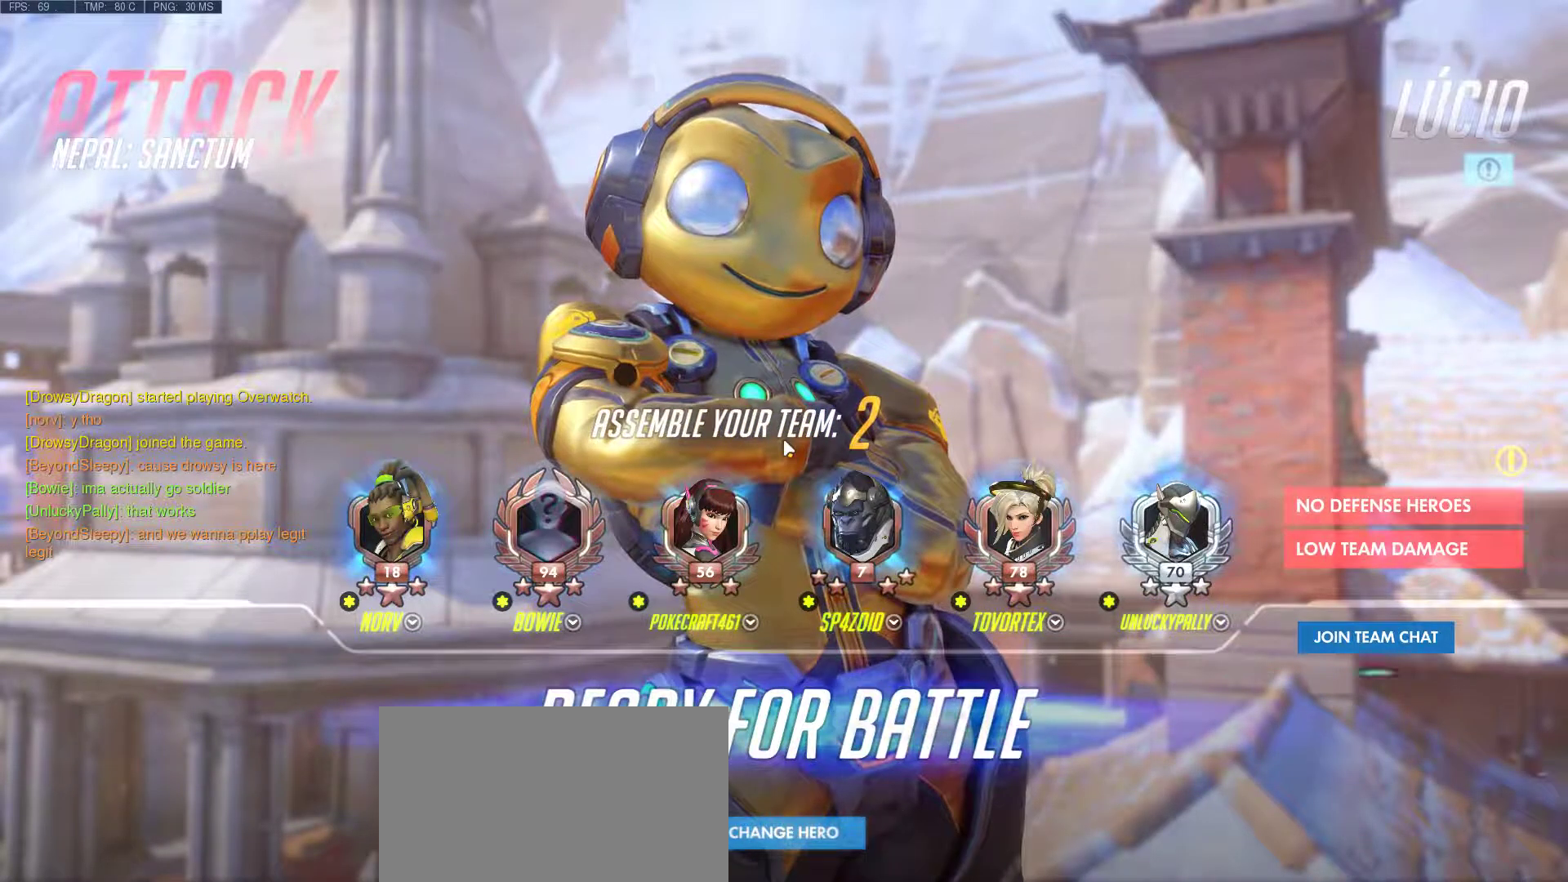
Gameplay with keyboard and mouse; each line is a JSON object with the keys and mouse buttons held at the frame after it. "events" lists presses ("down") and releases ("up") of "1", "2", "3", "4", "5", "a", "alt", "c", "caps_lock", "ctrl", "d", "e", "f", "g", "q", "r", "s", "shift", "space", "super", "t", "tab", "v", "w", "x", "z", "mouse_left", "mouse_wheel", "mouse_right", "mouse_mb4" and "mouse_mb5" between this image and that frame as [ms after this image, input, new state], when the widget could be followed in between. "mouse_left", "mouse_wheel", "mouse_right", "mouse_mb4", "mouse_mb5" = the "left", "wheel", "right", "mb4", "mb5" buttons of the "mouse" list. No other keys are recorded. "wheel" means that the mouse wheel is clicked or scrolled. Mouse movement is not recorded.
{"keys": ["tab"], "mouse": [], "events": [[100, "tab", "down"]]}
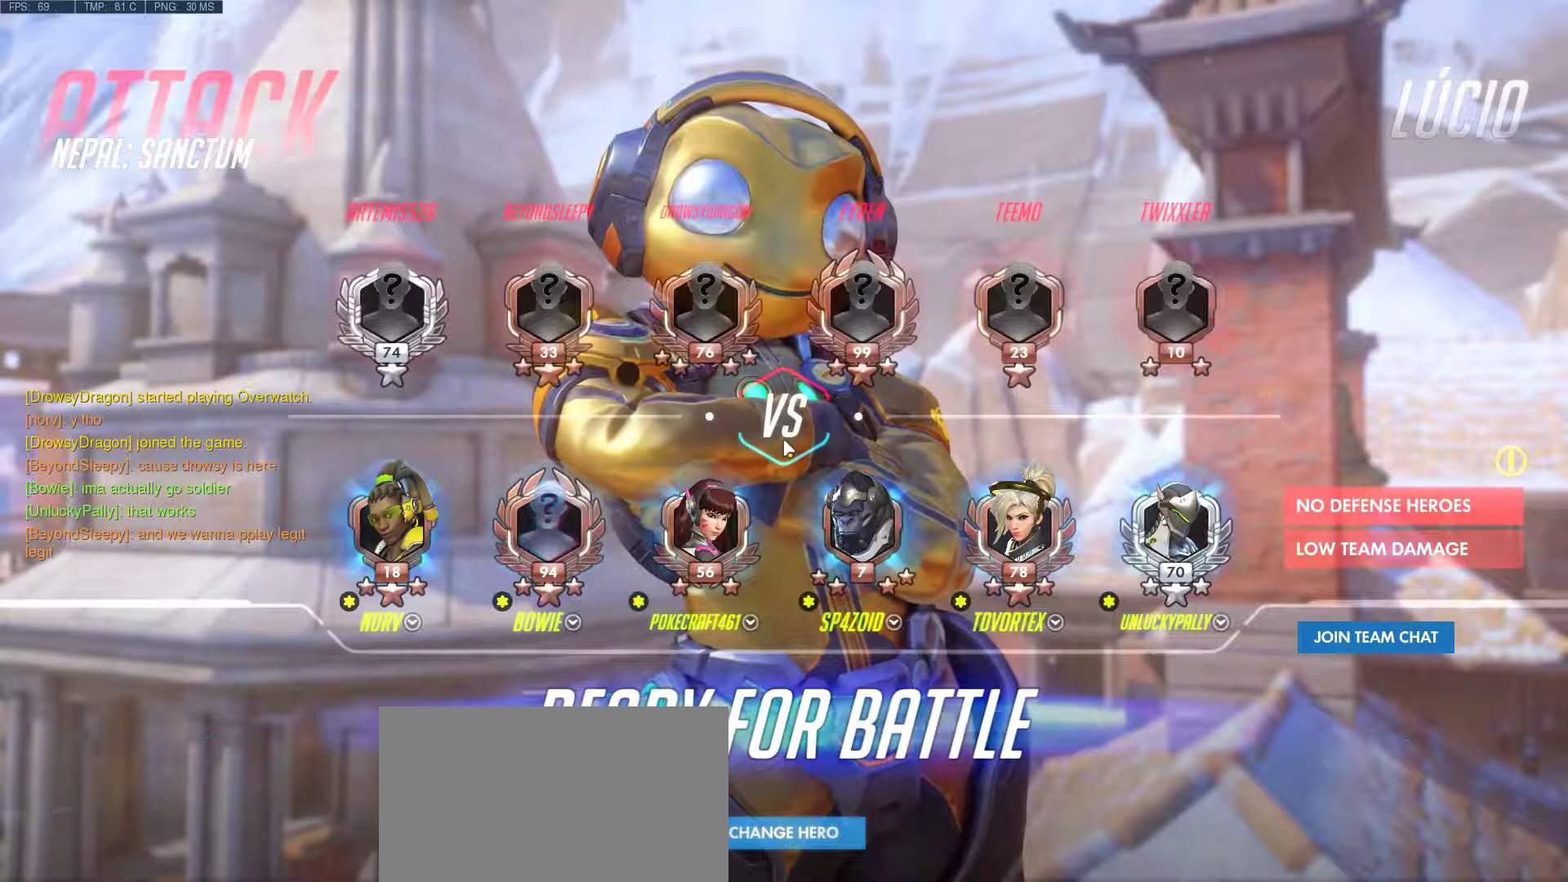
{"keys": ["tab"], "mouse": [], "events": []}
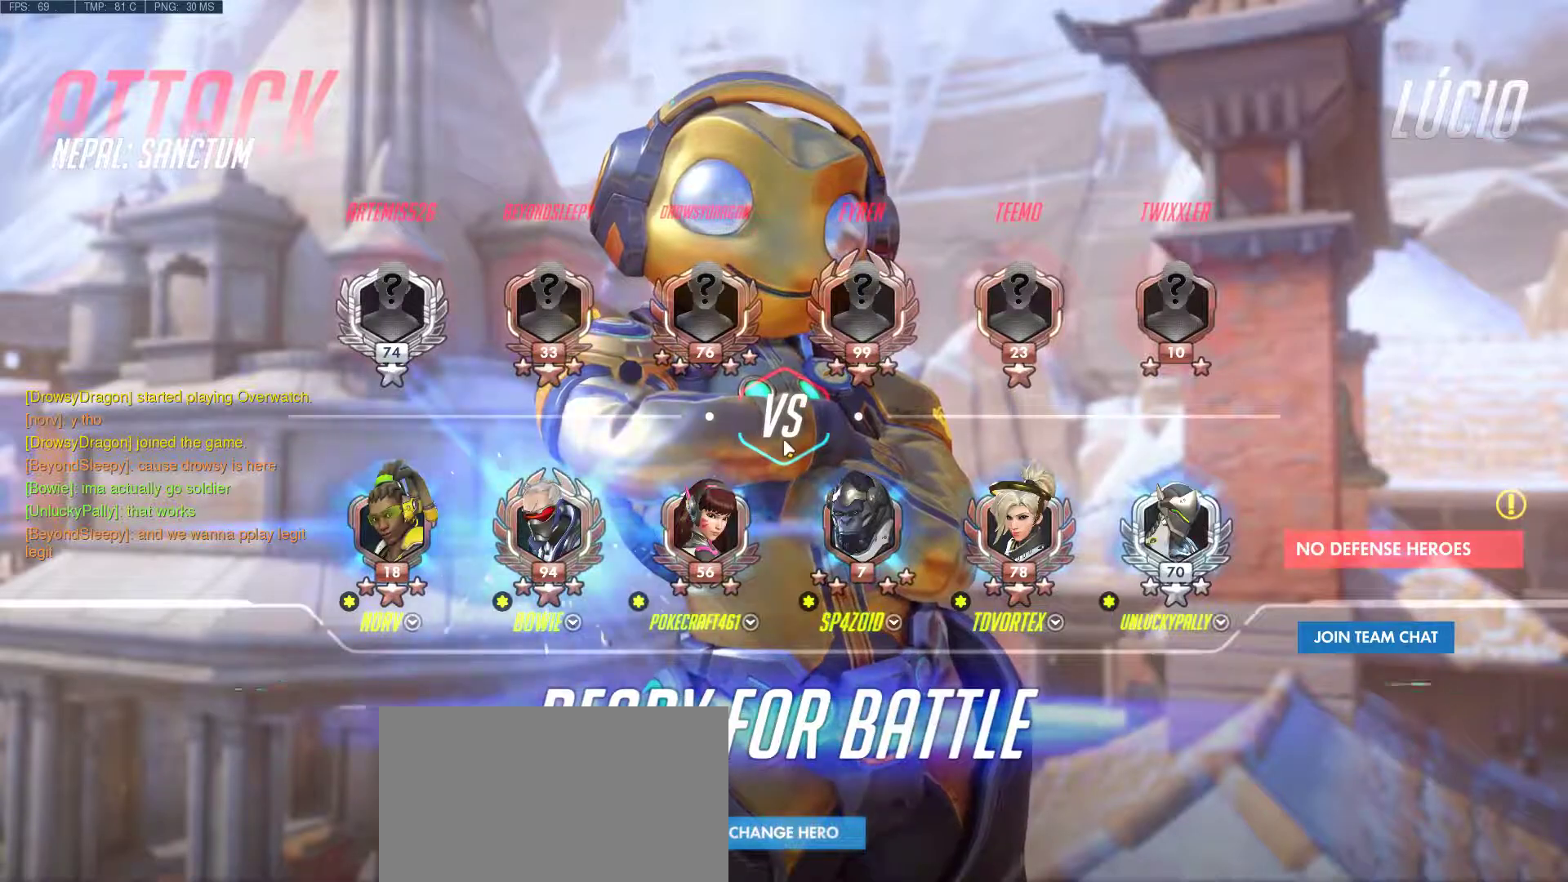
{"keys": ["tab"], "mouse": [], "events": []}
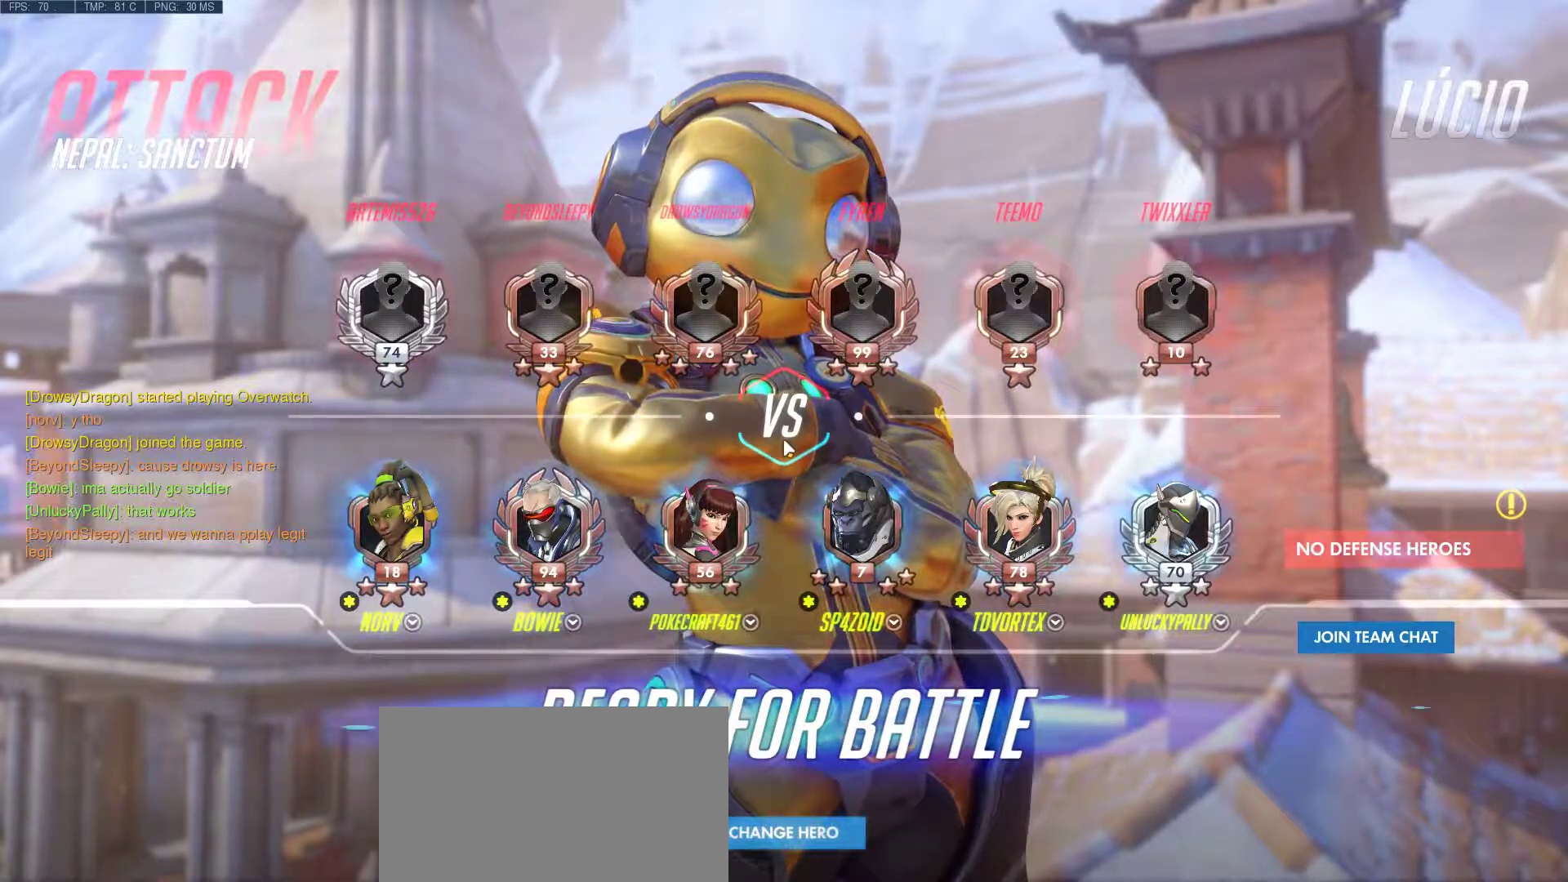
{"keys": ["tab"], "mouse": [], "events": []}
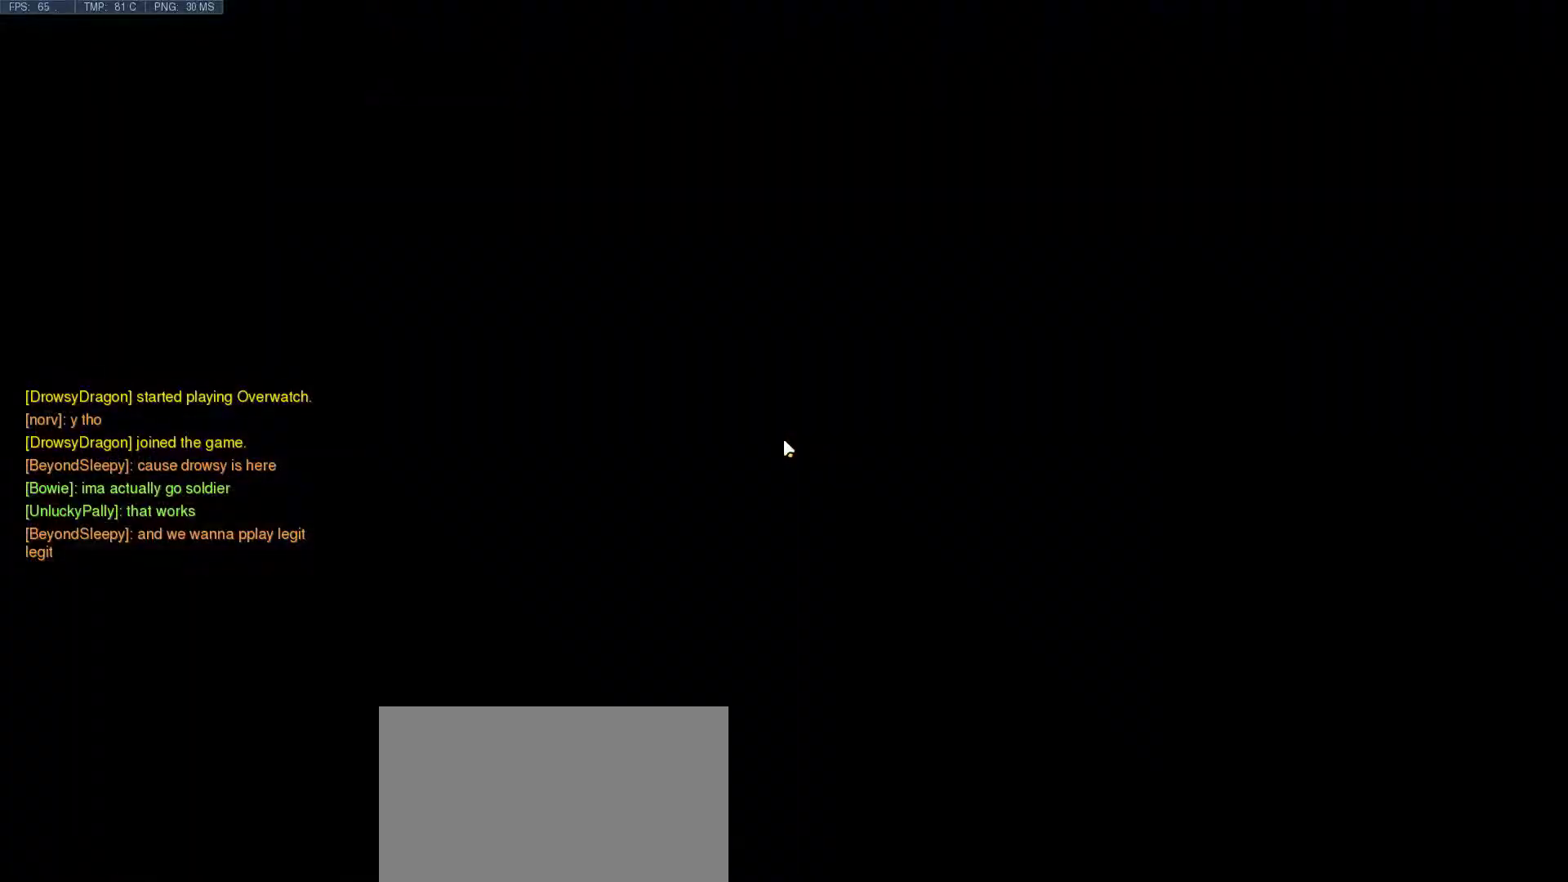
{"keys": ["tab"], "mouse": [], "events": []}
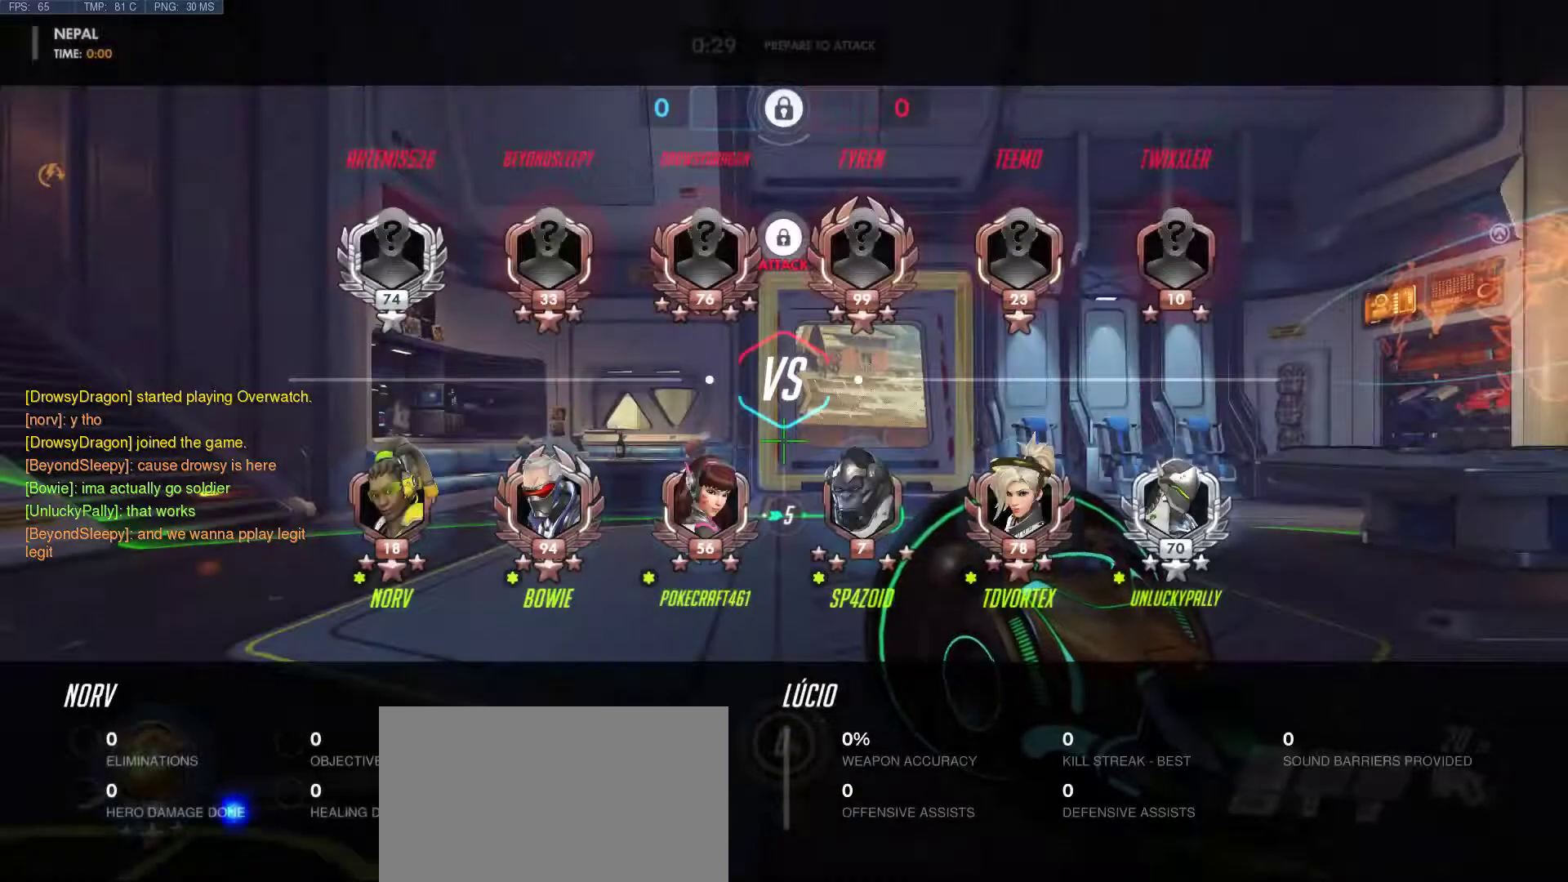
{"keys": ["tab"], "mouse": [], "events": []}
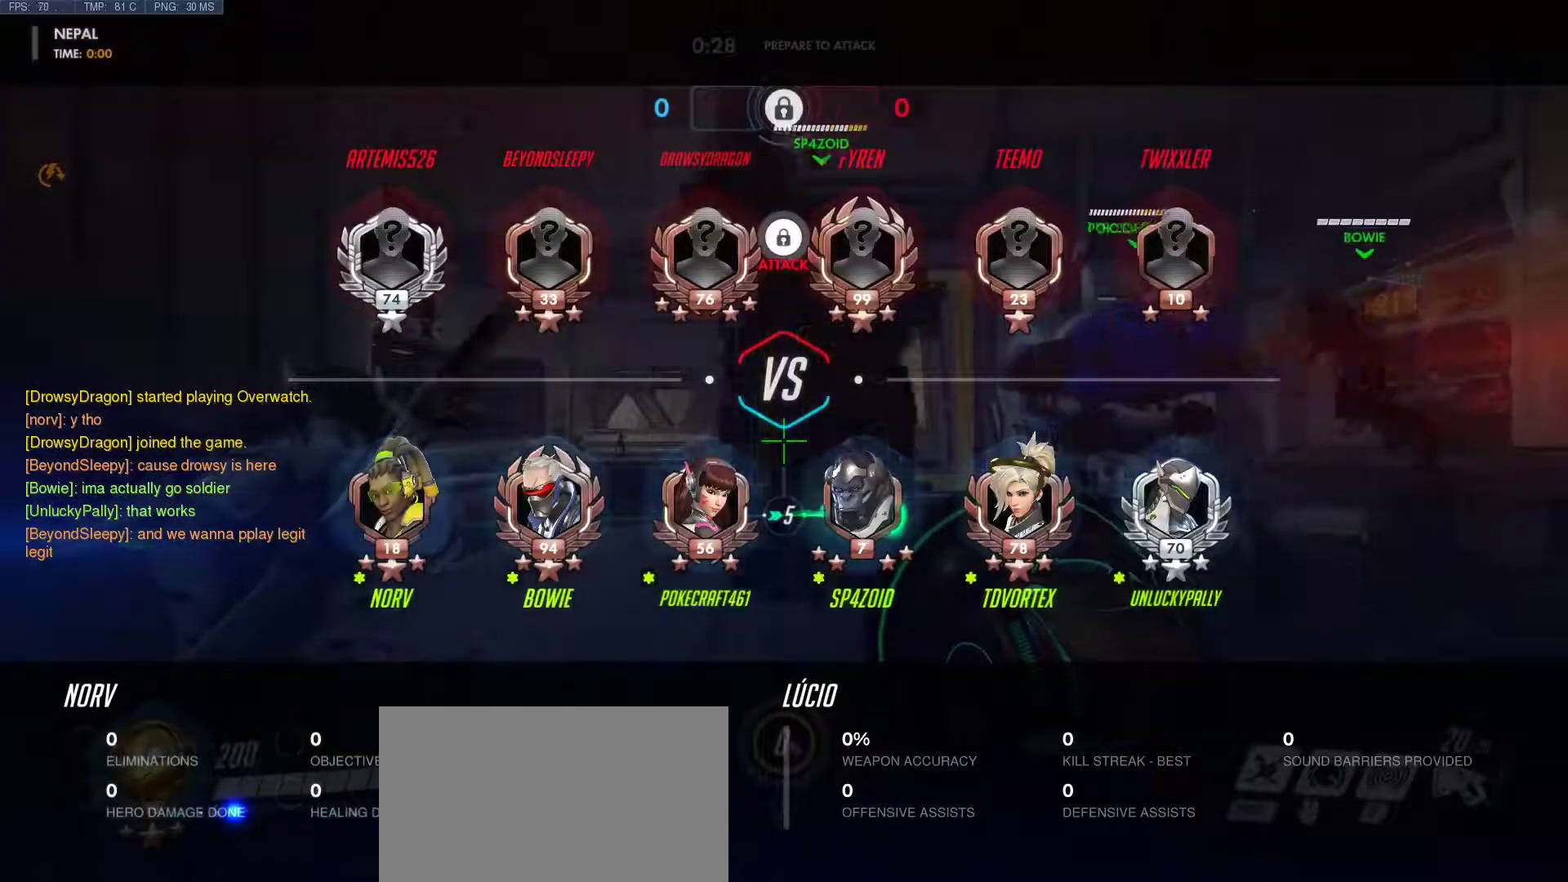
{"keys": ["tab"], "mouse": [], "events": []}
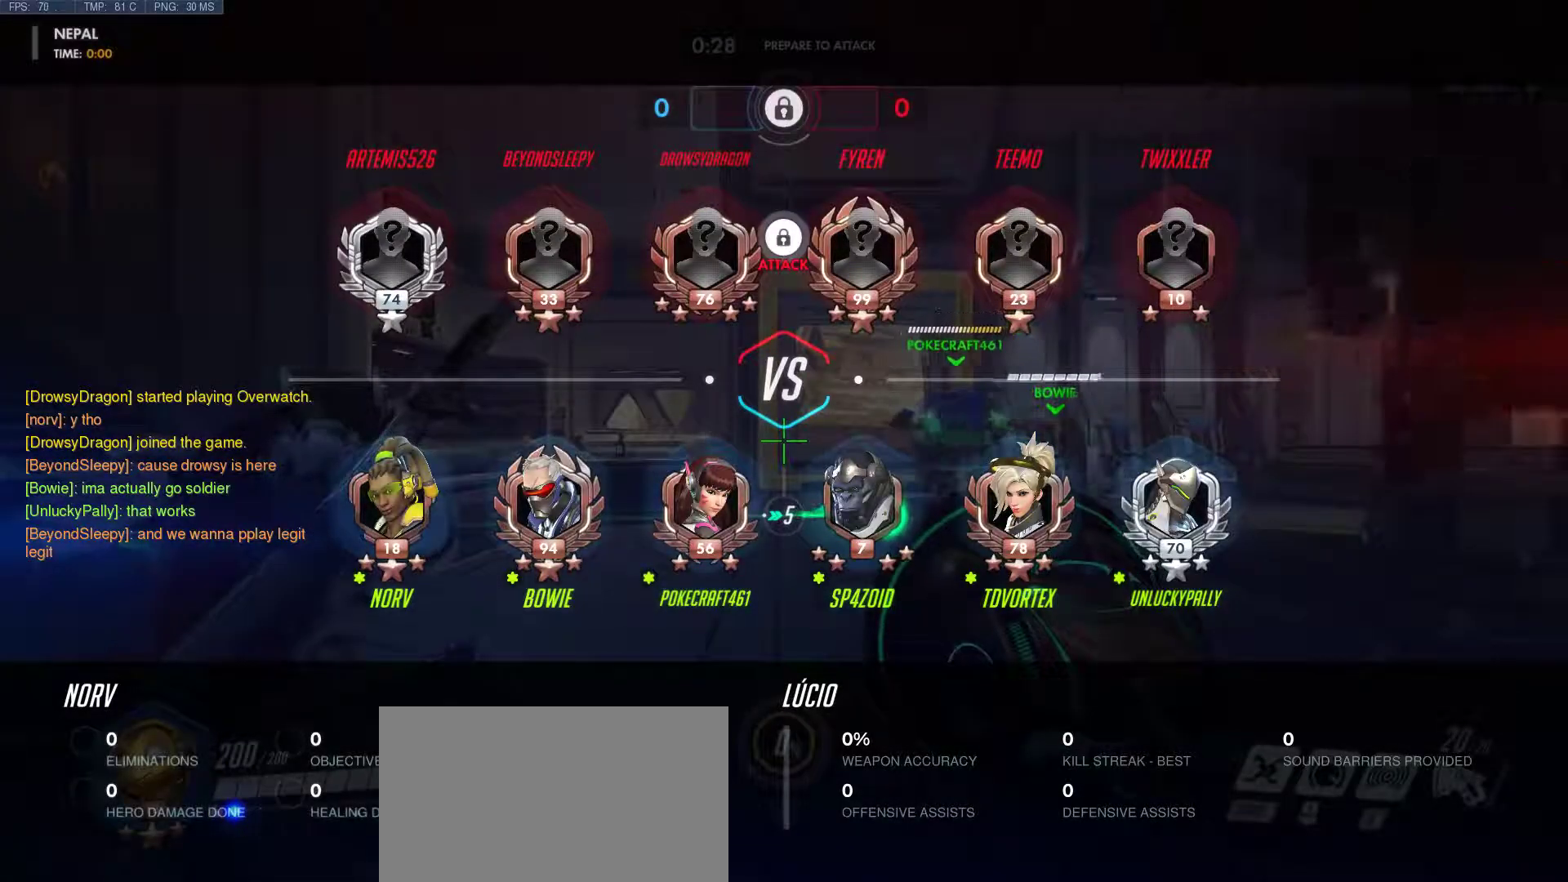
{"keys": ["tab"], "mouse": [], "events": []}
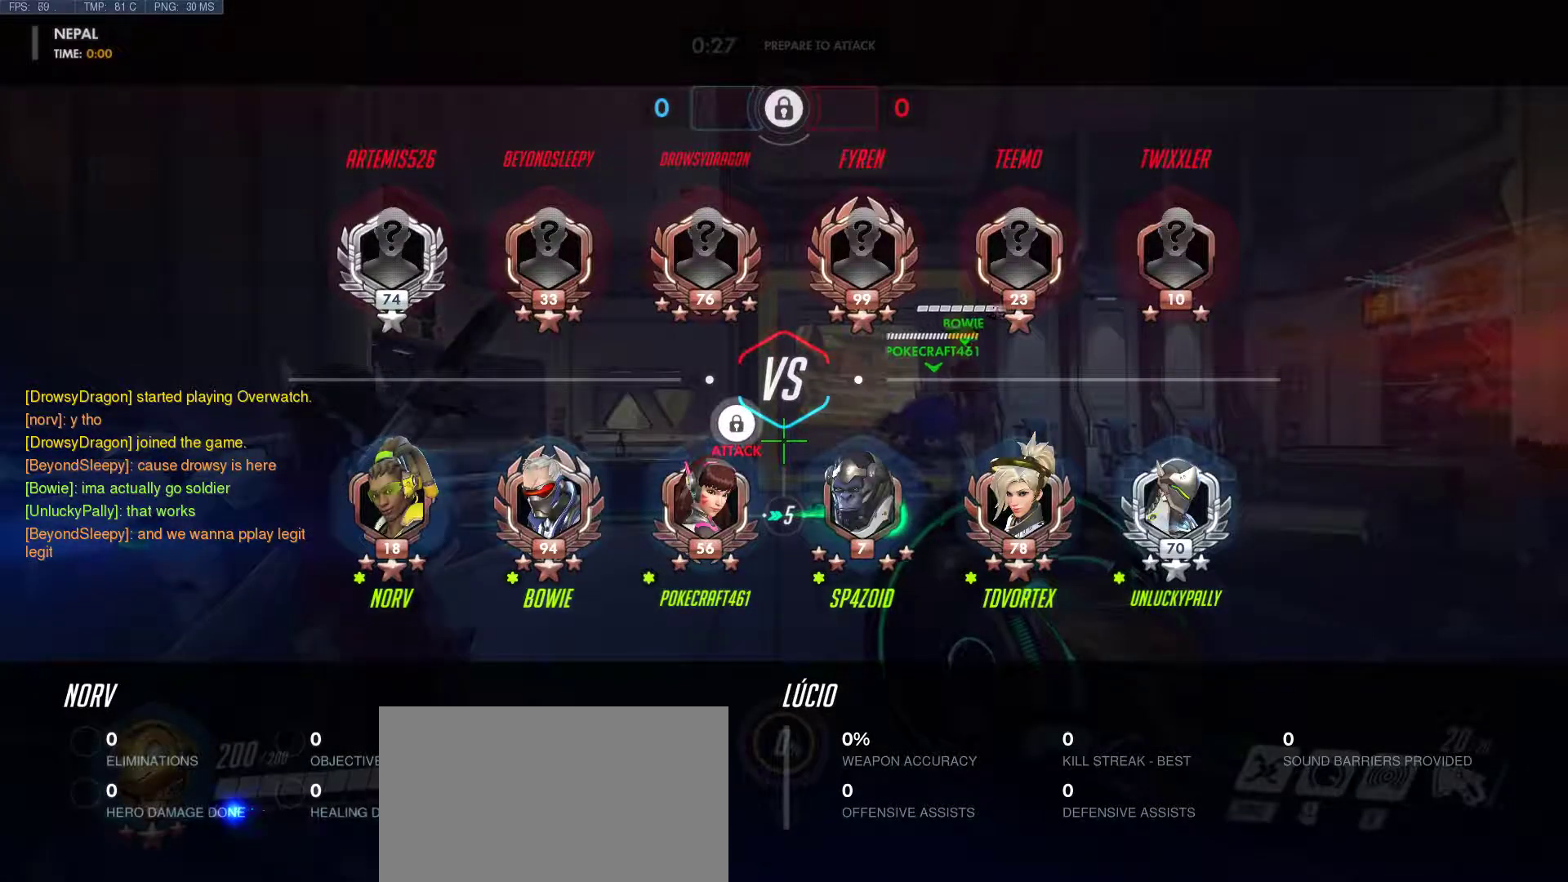
{"keys": ["tab"], "mouse": [], "events": []}
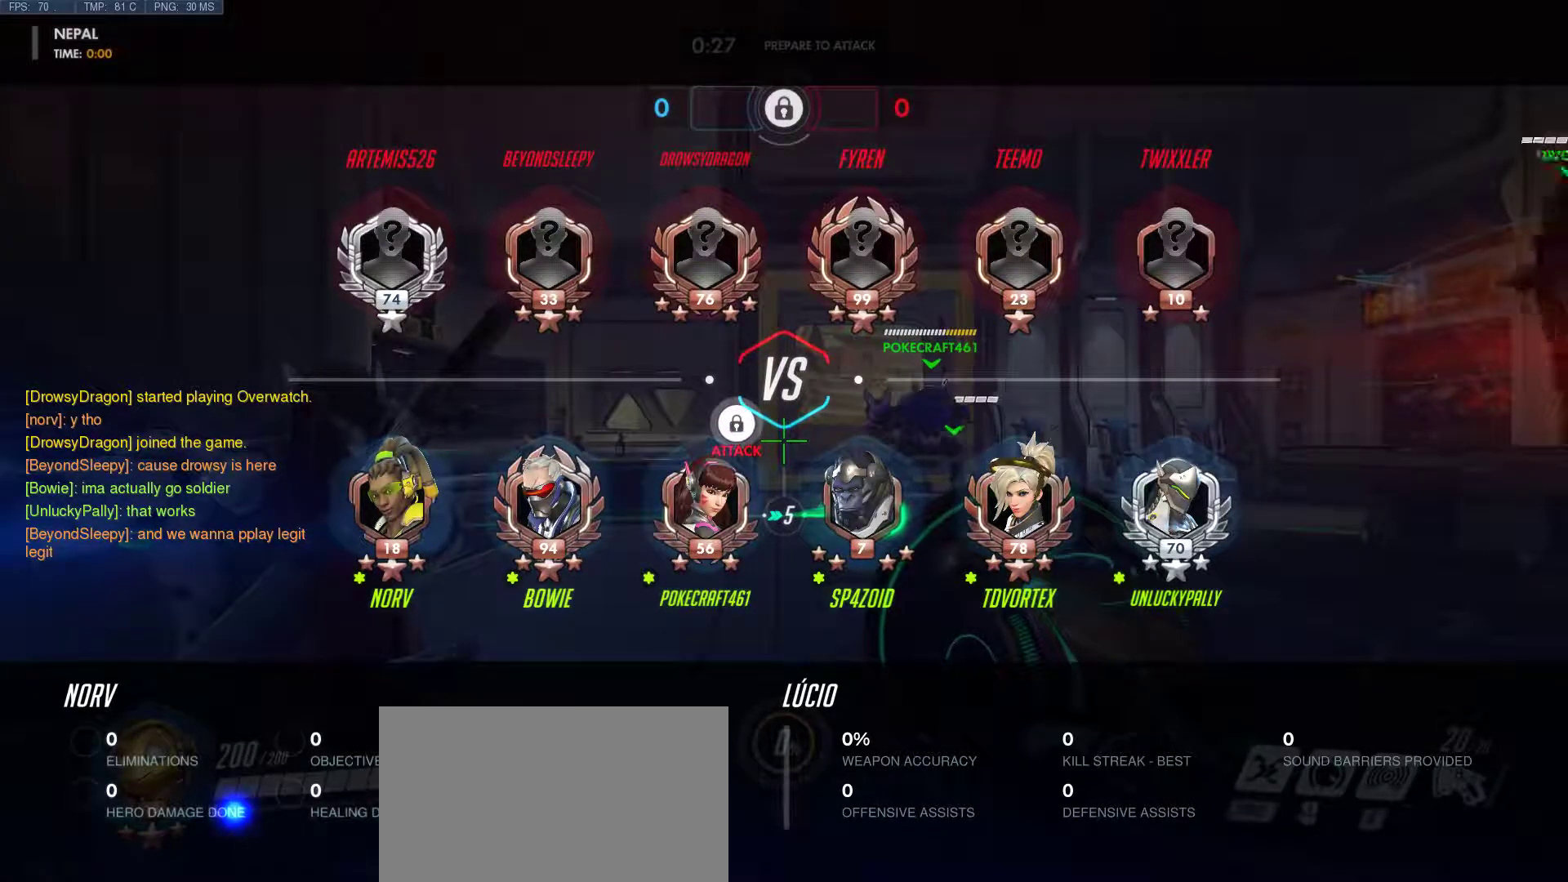
{"keys": ["tab"], "mouse": [], "events": []}
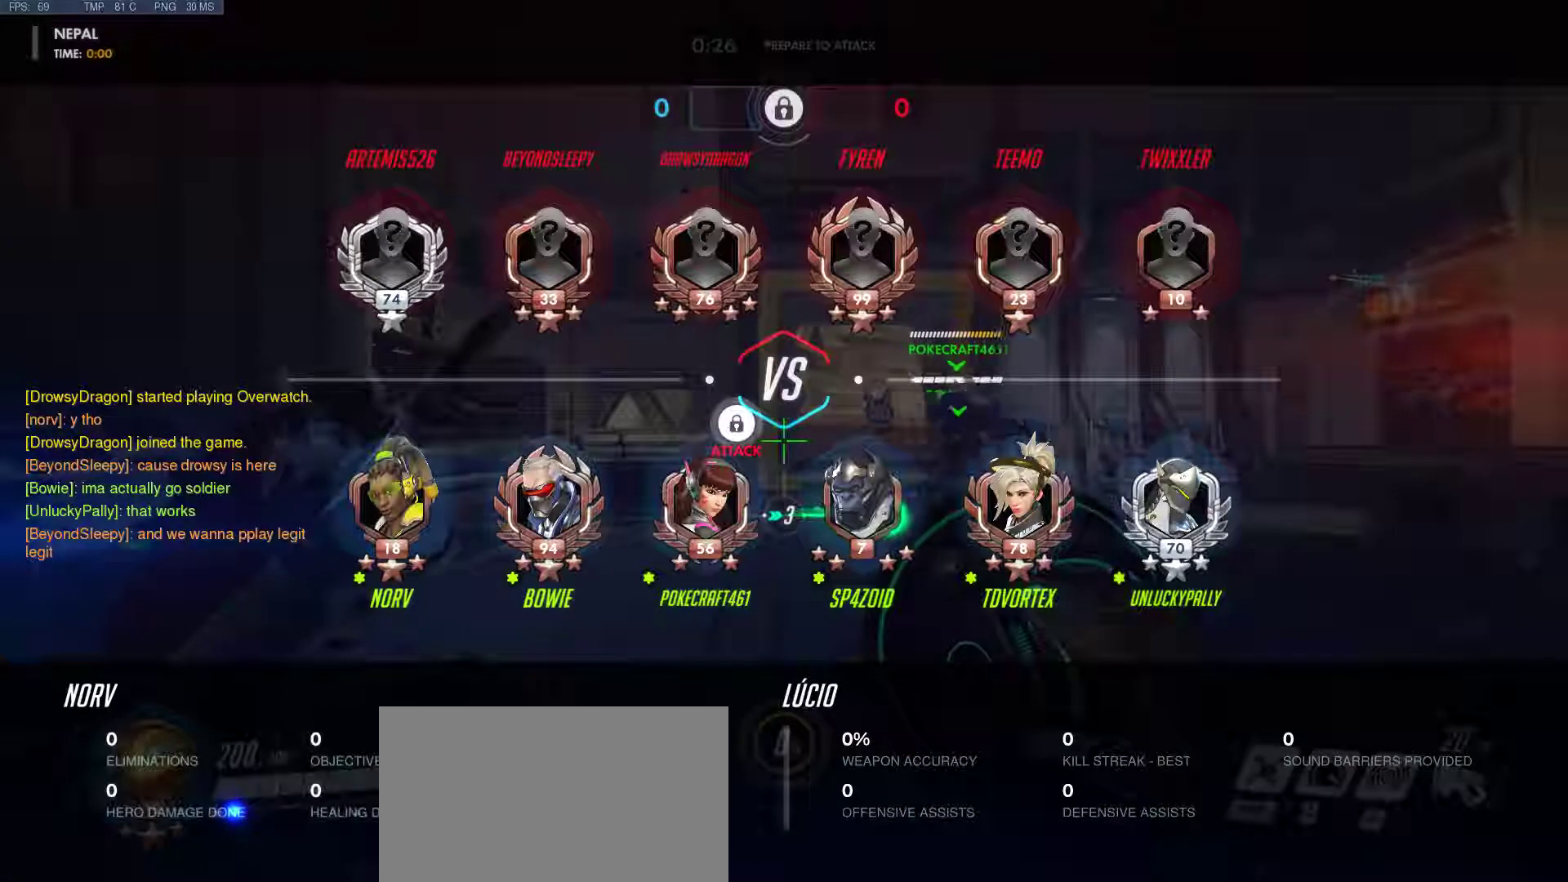
{"keys": [], "mouse": [], "events": [[17, "tab", "up"]]}
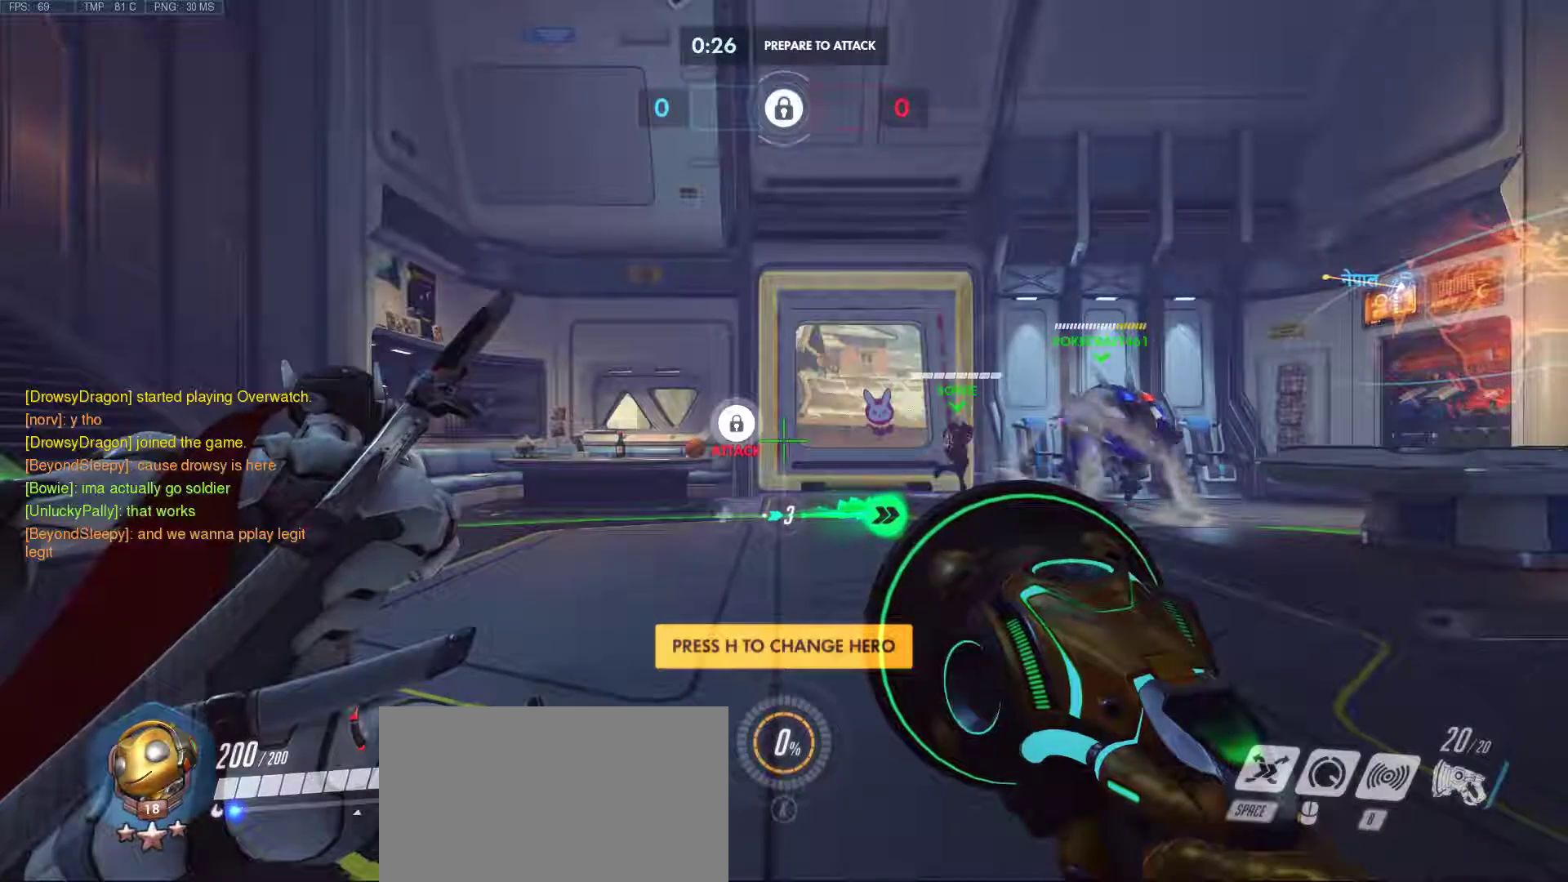
{"keys": [], "mouse": [], "events": []}
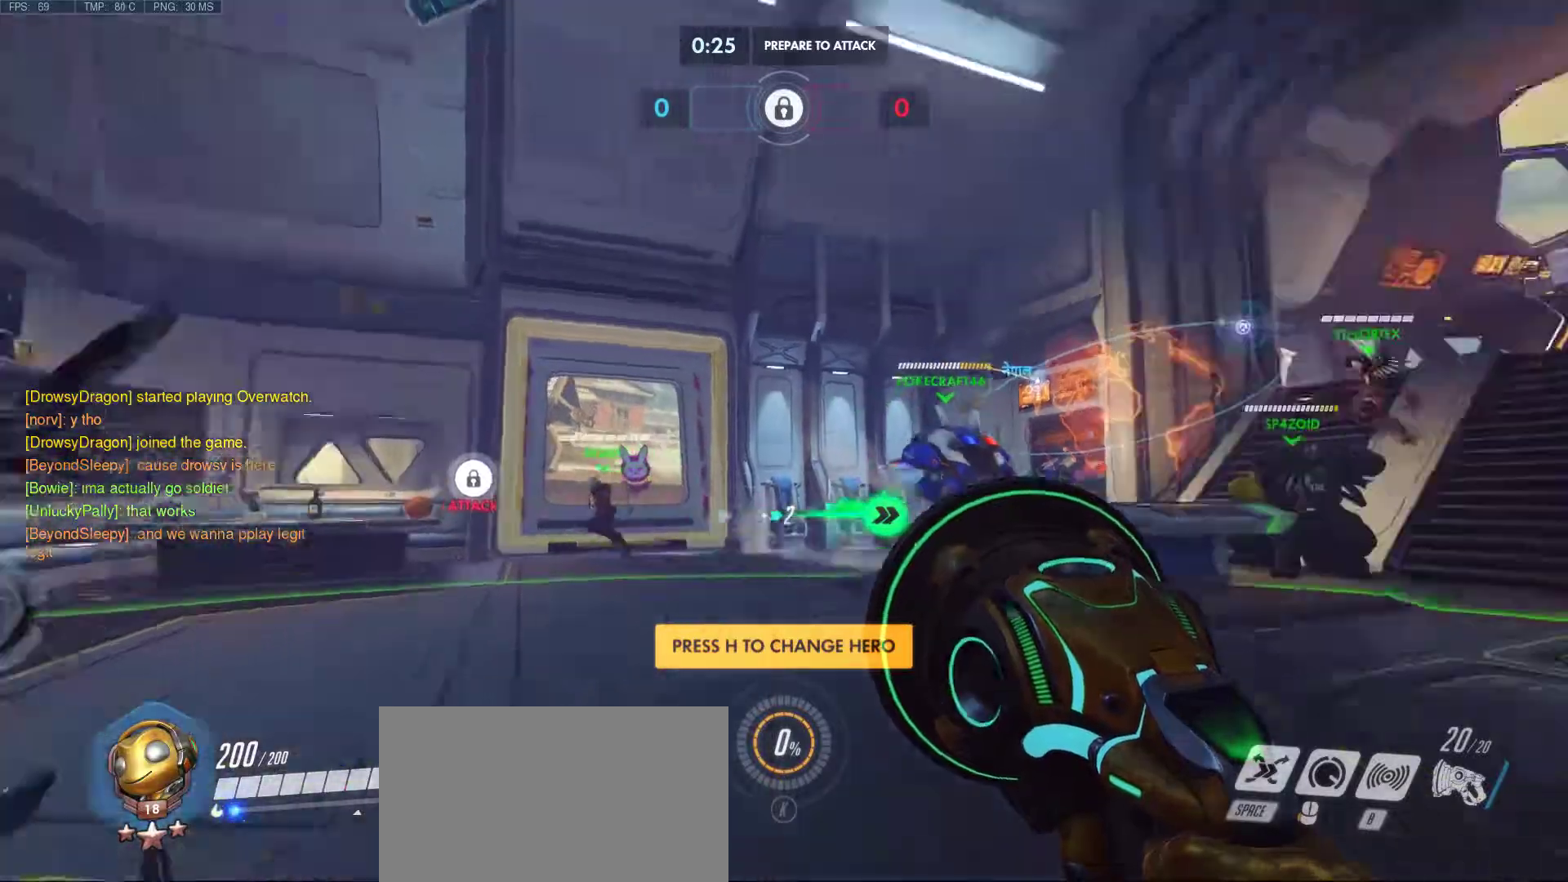
{"keys": [], "mouse": [], "events": []}
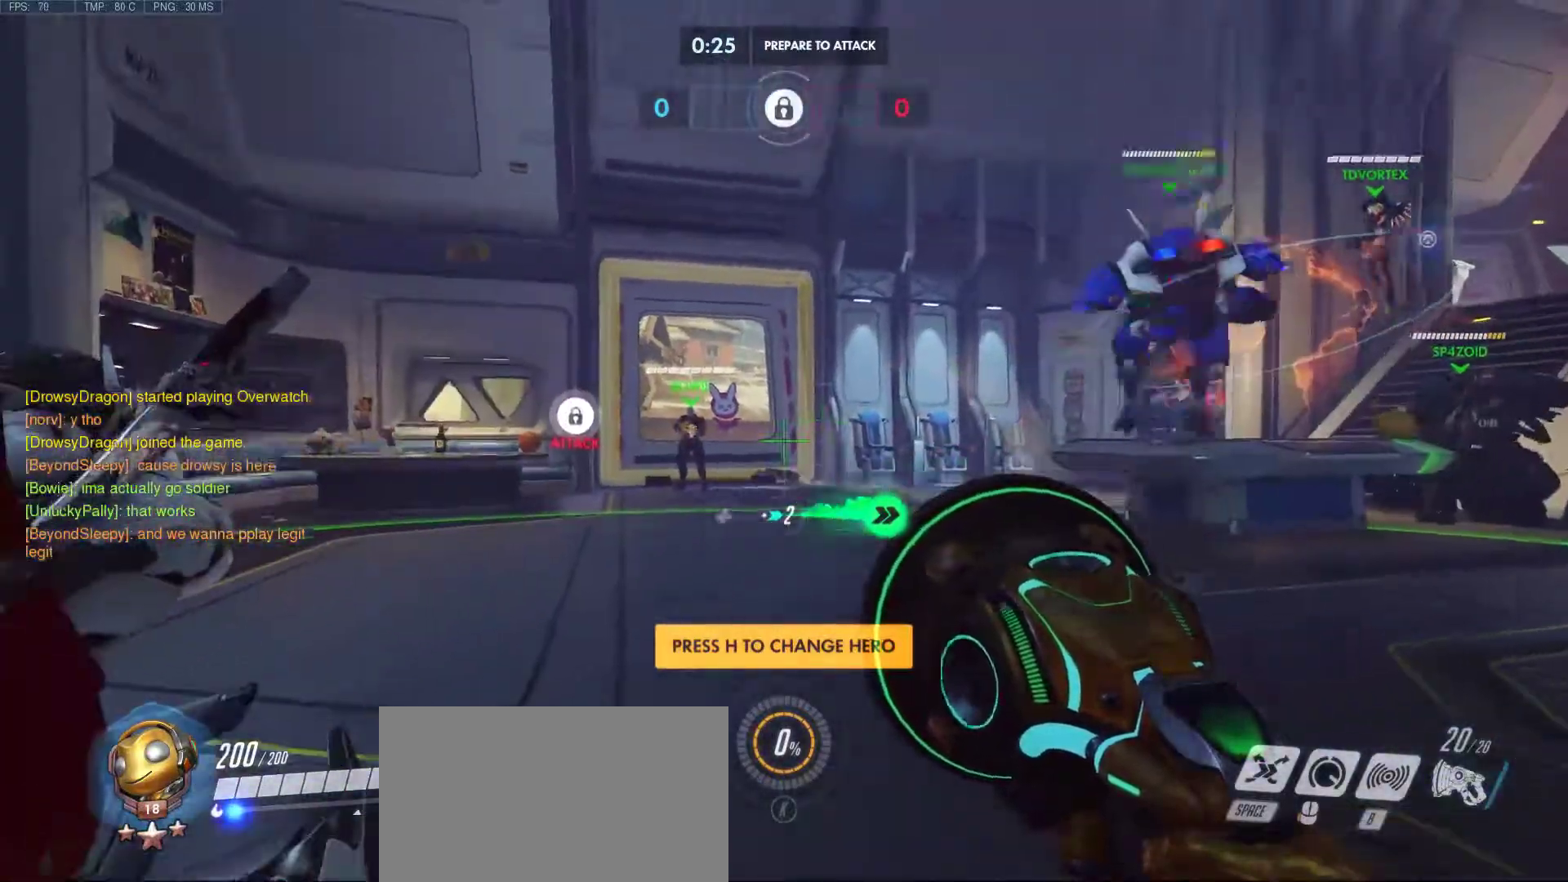
{"keys": ["d"], "mouse": [], "events": [[500, "d", "down"]]}
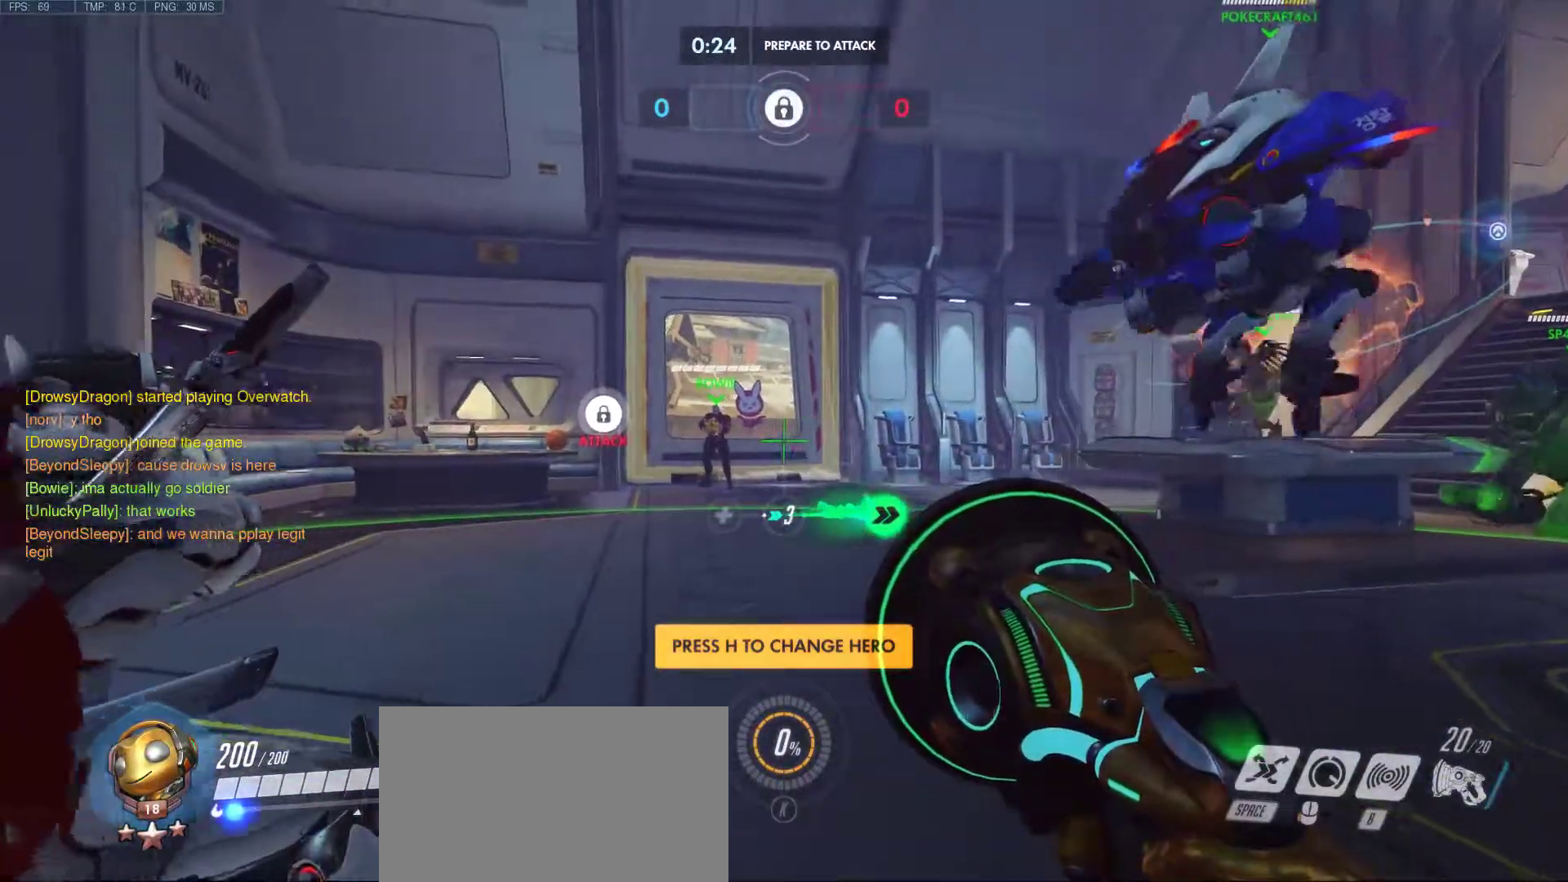
{"keys": ["w"], "mouse": [], "events": [[183, "w", "down"], [367, "d", "up"]]}
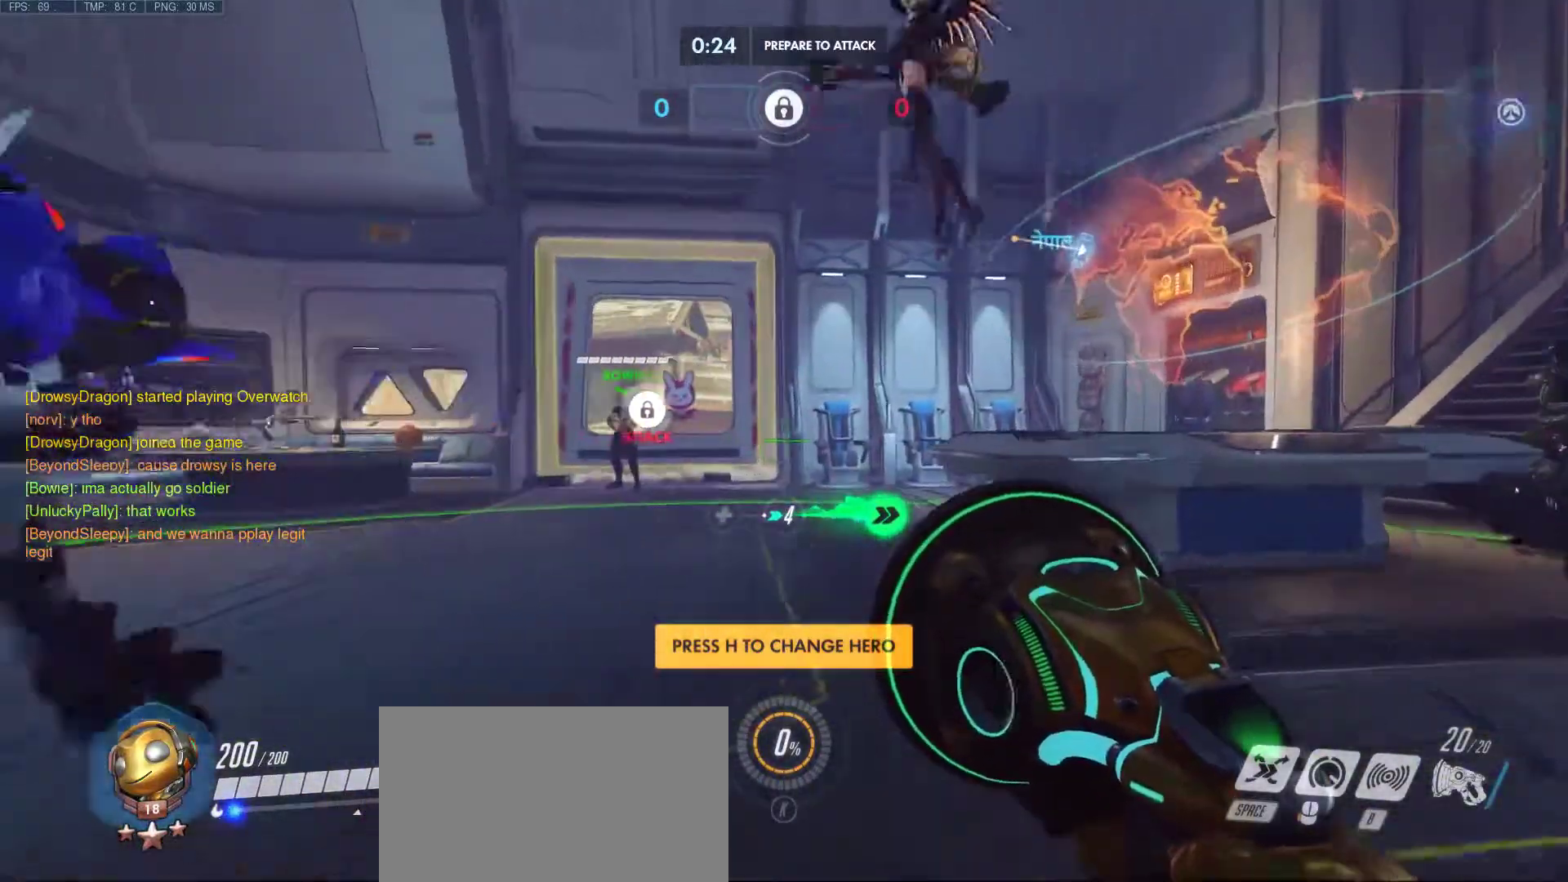
{"keys": ["w"], "mouse": ["right"], "events": [[200, "d", "down"], [250, "mouse_right", "down"], [333, "d", "up"], [333, "mouse_right", "up"], [483, "mouse_right", "down"]]}
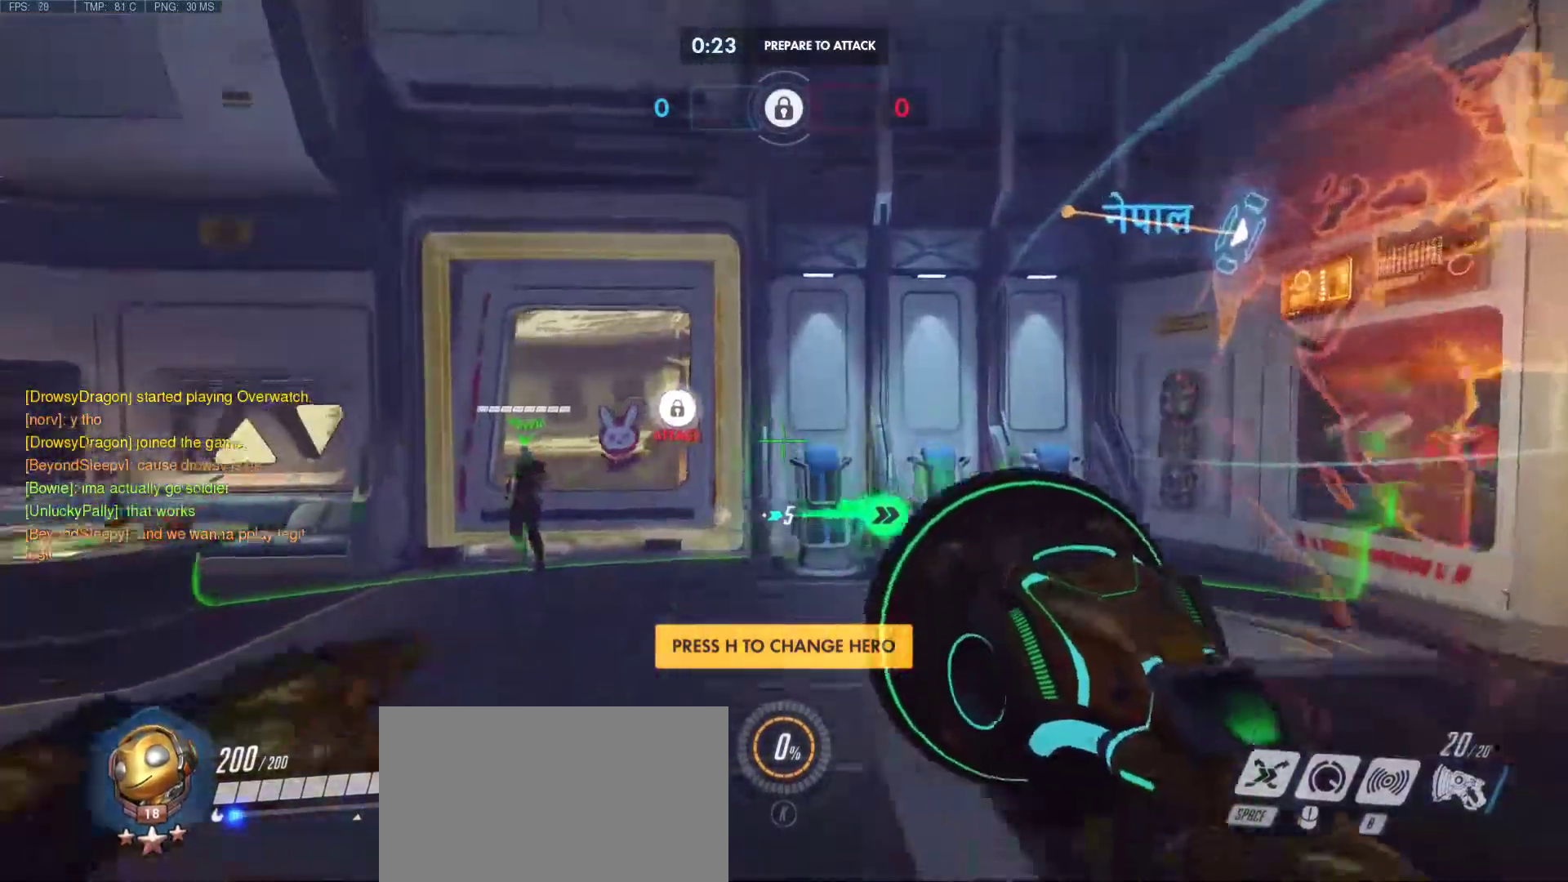
{"keys": ["a", "w"], "mouse": [], "events": [[83, "mouse_right", "up"], [167, "mouse_right", "down"], [217, "mouse_right", "up"], [267, "a", "down"], [317, "mouse_right", "down"], [400, "mouse_right", "up"]]}
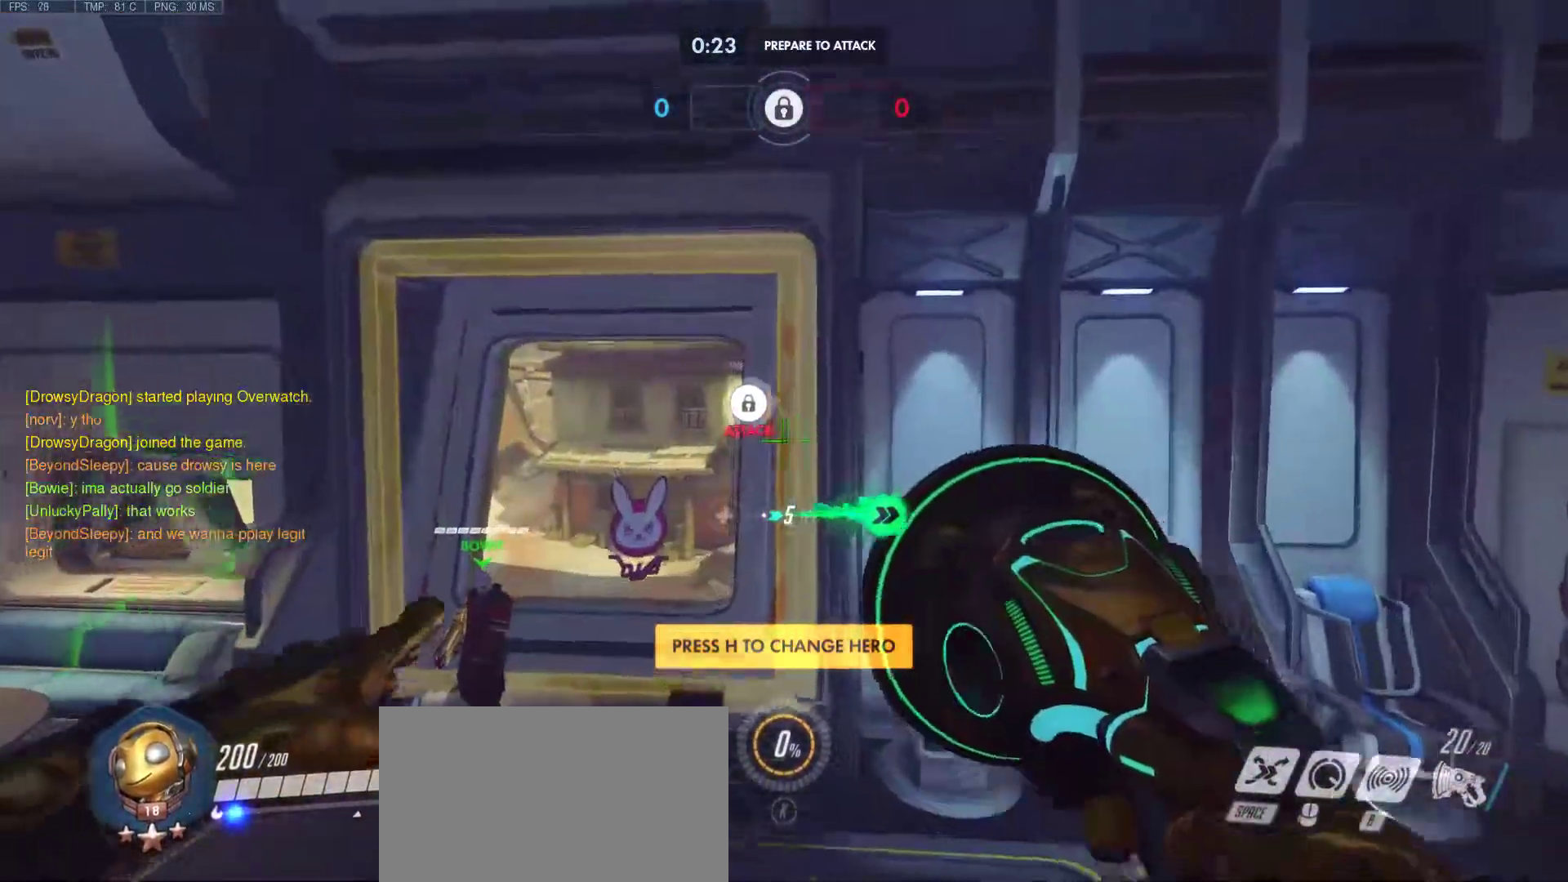
{"keys": ["w"], "mouse": ["right"], "events": [[83, "a", "up"], [467, "mouse_right", "down"]]}
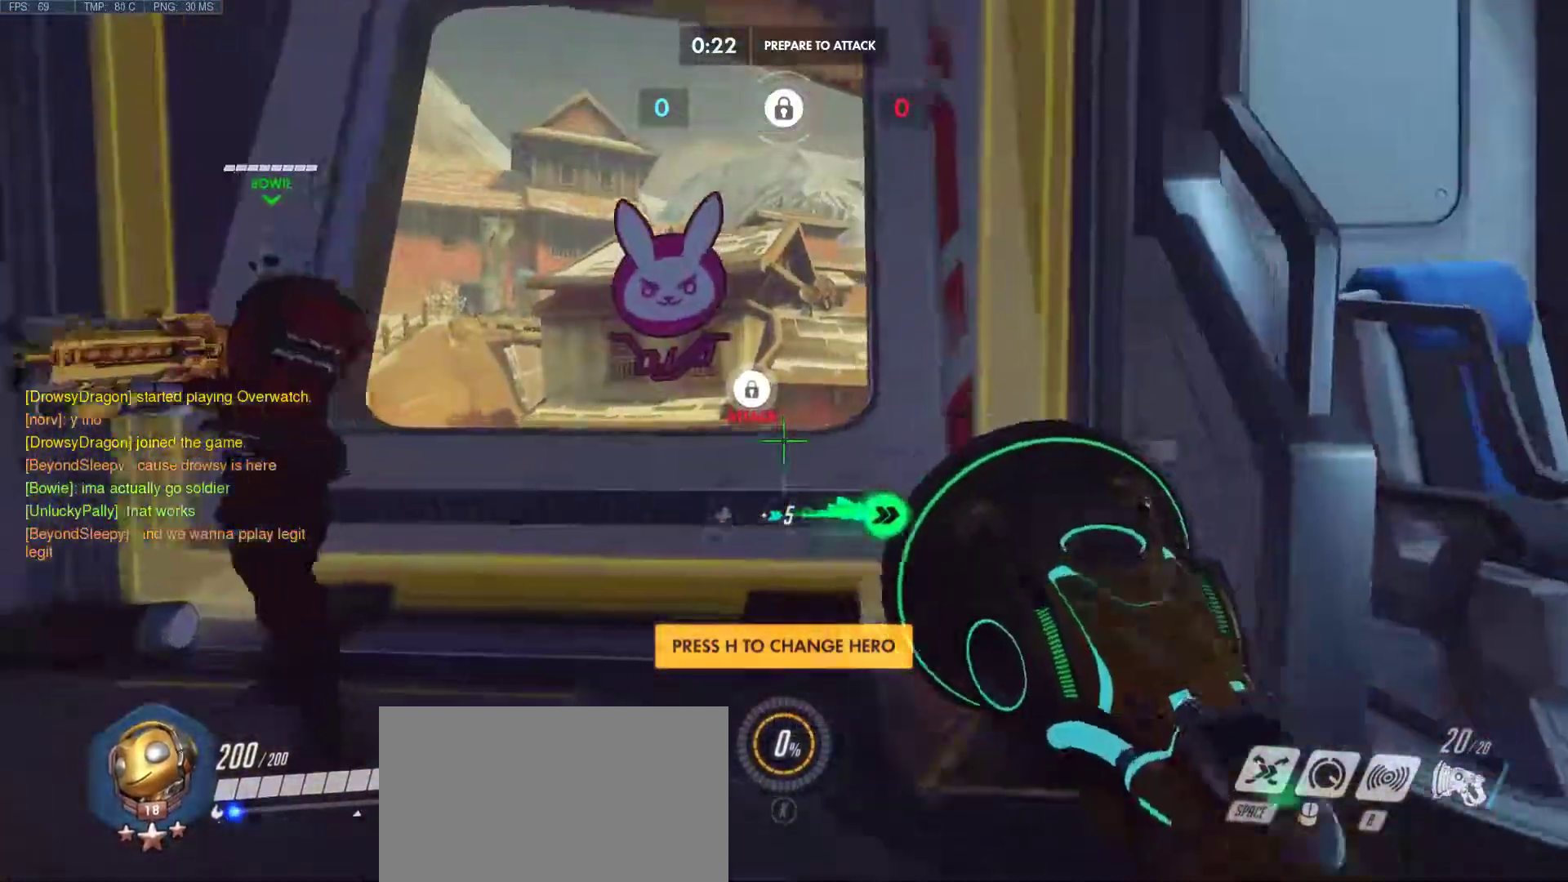
{"keys": ["w"], "mouse": [], "events": [[17, "d", "down"], [67, "mouse_right", "up"], [100, "d", "up"], [150, "mouse_right", "down"], [250, "mouse_right", "up"], [333, "mouse_right", "down"], [433, "mouse_right", "up"]]}
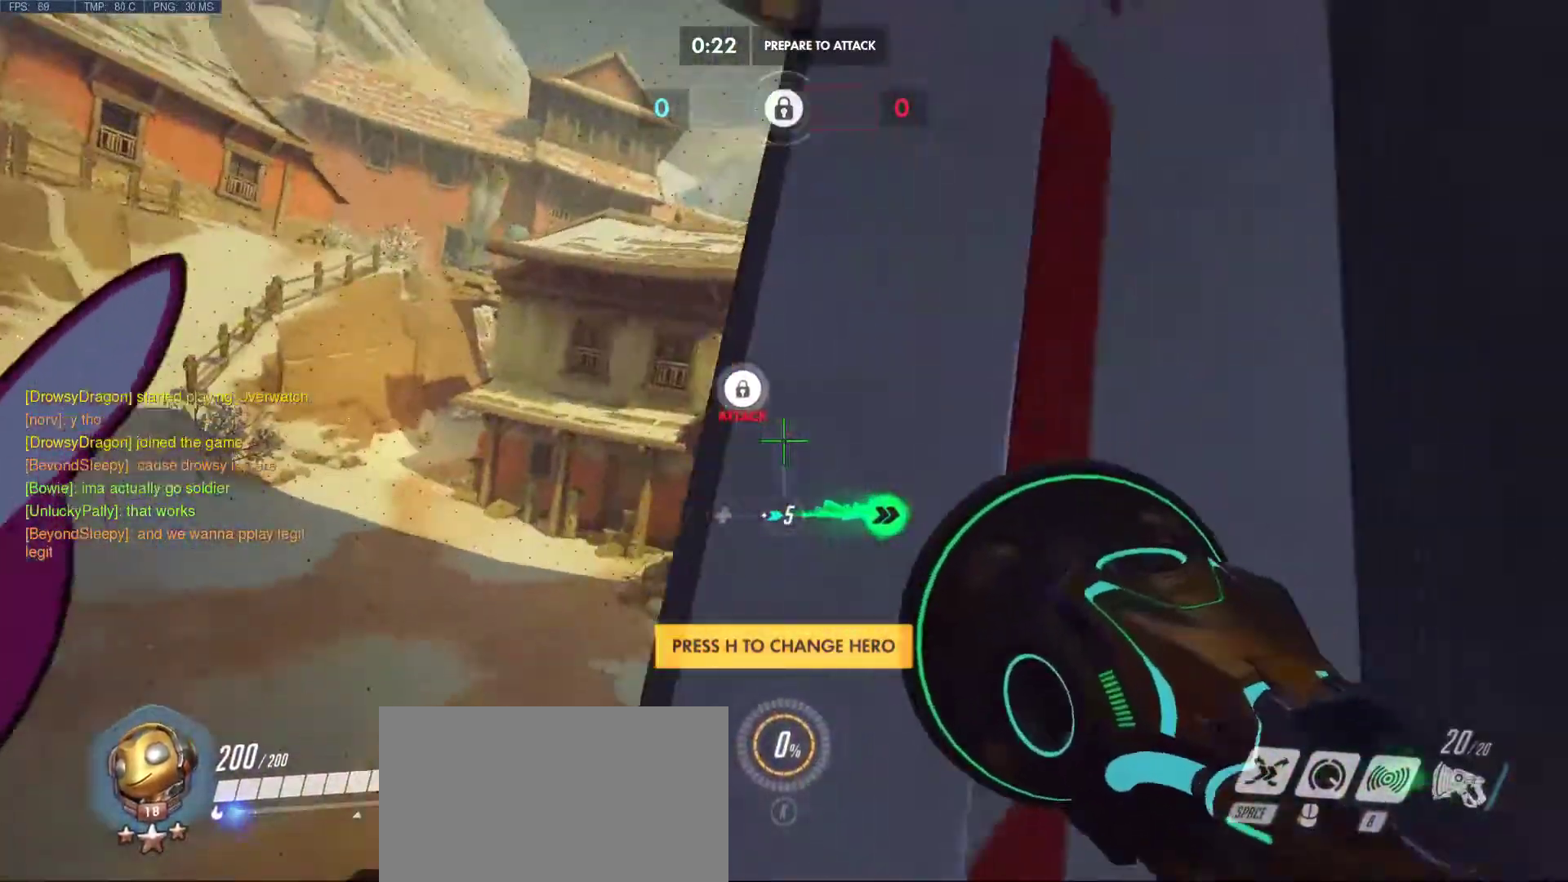
{"keys": ["a", "w"], "mouse": [], "events": [[33, "mouse_right", "down"], [117, "mouse_right", "up"], [217, "mouse_right", "down"], [267, "a", "down"], [317, "mouse_right", "up"], [400, "mouse_right", "down"], [500, "mouse_right", "up"]]}
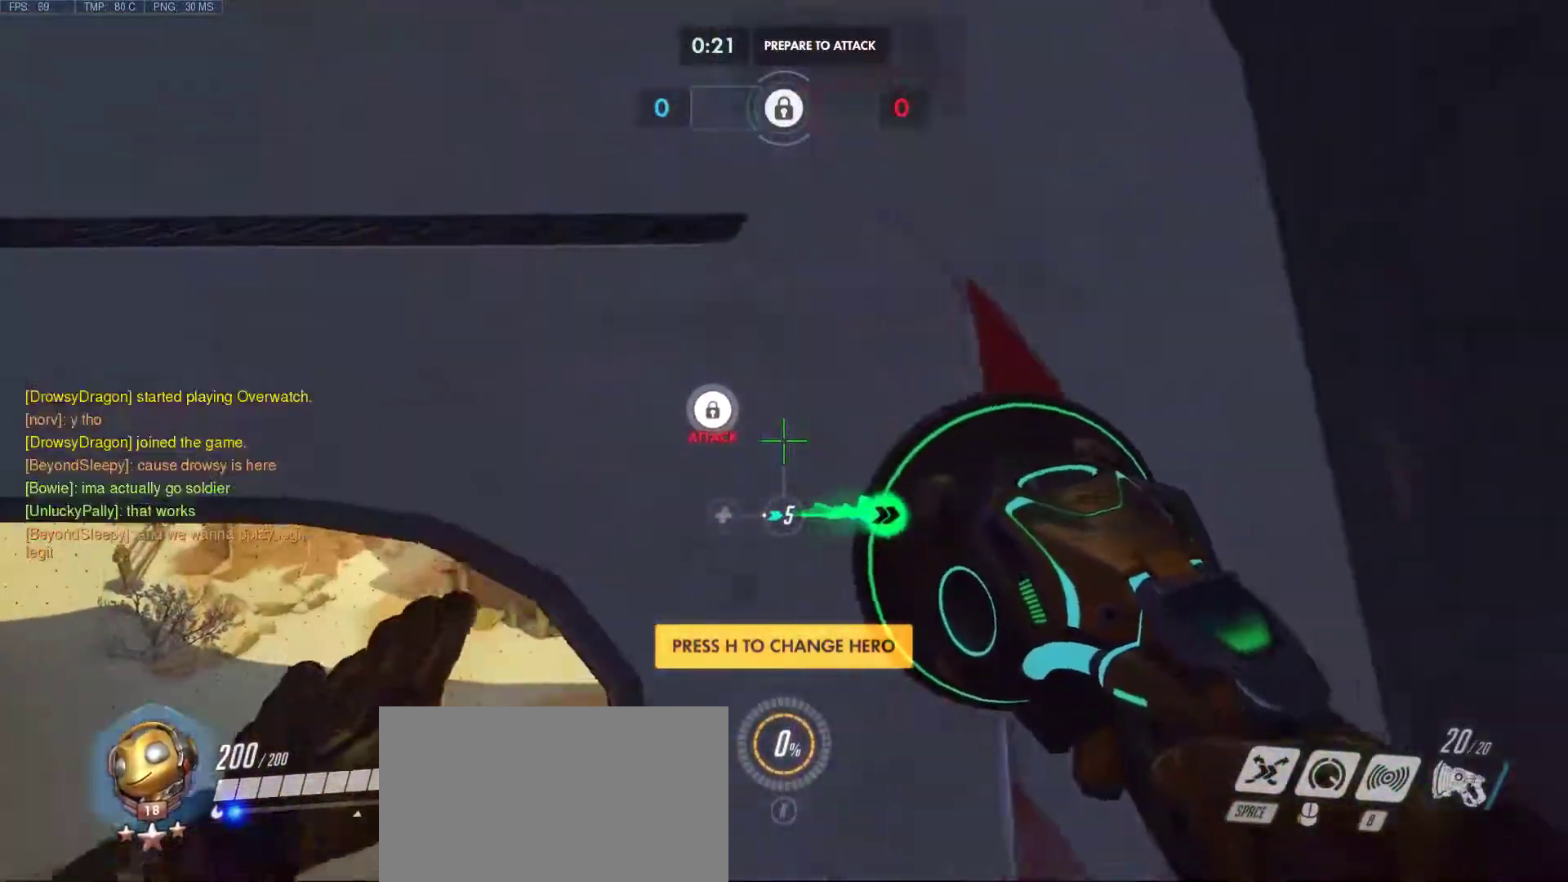
{"keys": ["a", "w"], "mouse": ["right"], "events": [[83, "mouse_right", "down"], [183, "mouse_right", "up"], [283, "mouse_right", "down"], [367, "mouse_right", "up"], [467, "mouse_right", "down"]]}
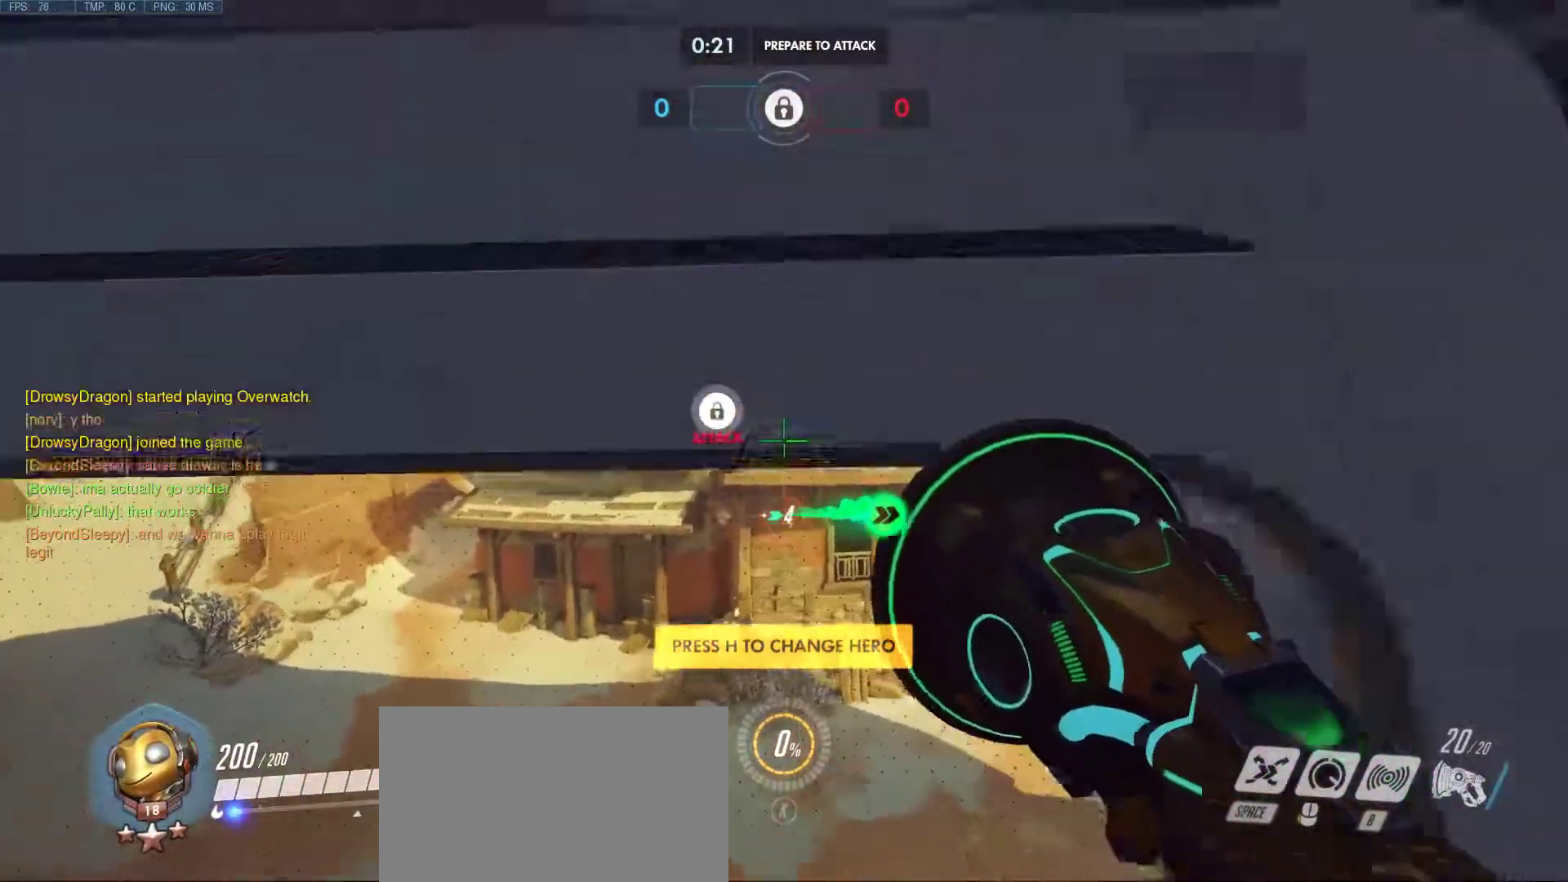
{"keys": ["a", "w"], "mouse": ["right"], "events": [[67, "mouse_right", "up"], [200, "mouse_right", "down"], [283, "mouse_right", "up"], [433, "mouse_right", "down"]]}
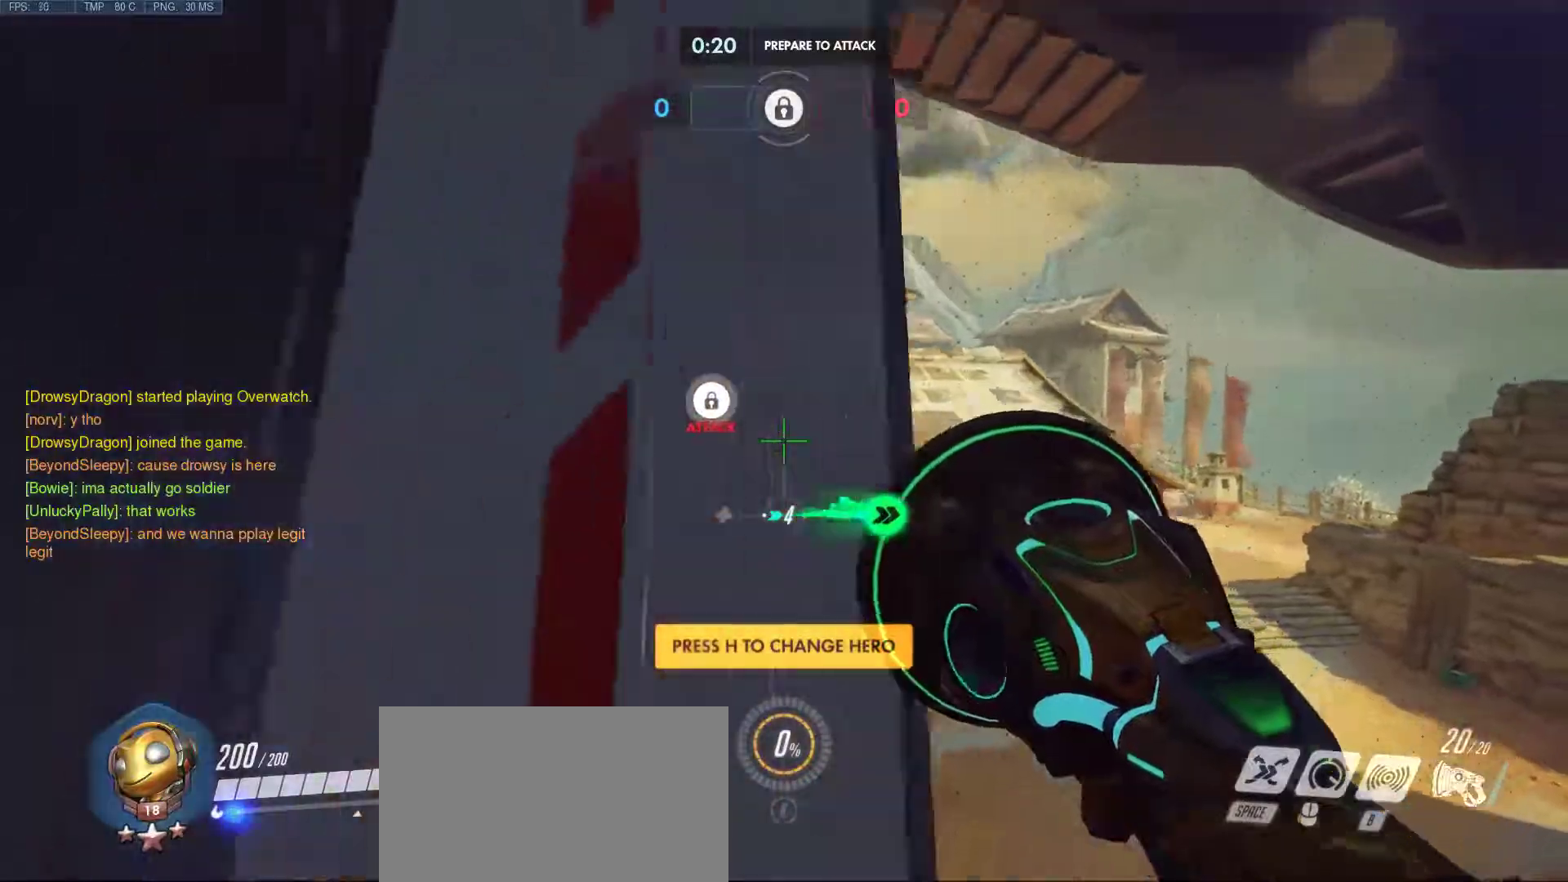
{"keys": ["d", "w"], "mouse": [], "events": [[33, "d", "down"], [33, "mouse_right", "up"], [117, "mouse_right", "down"], [217, "mouse_right", "up"], [267, "a", "up"], [317, "mouse_right", "down"], [400, "mouse_right", "up"]]}
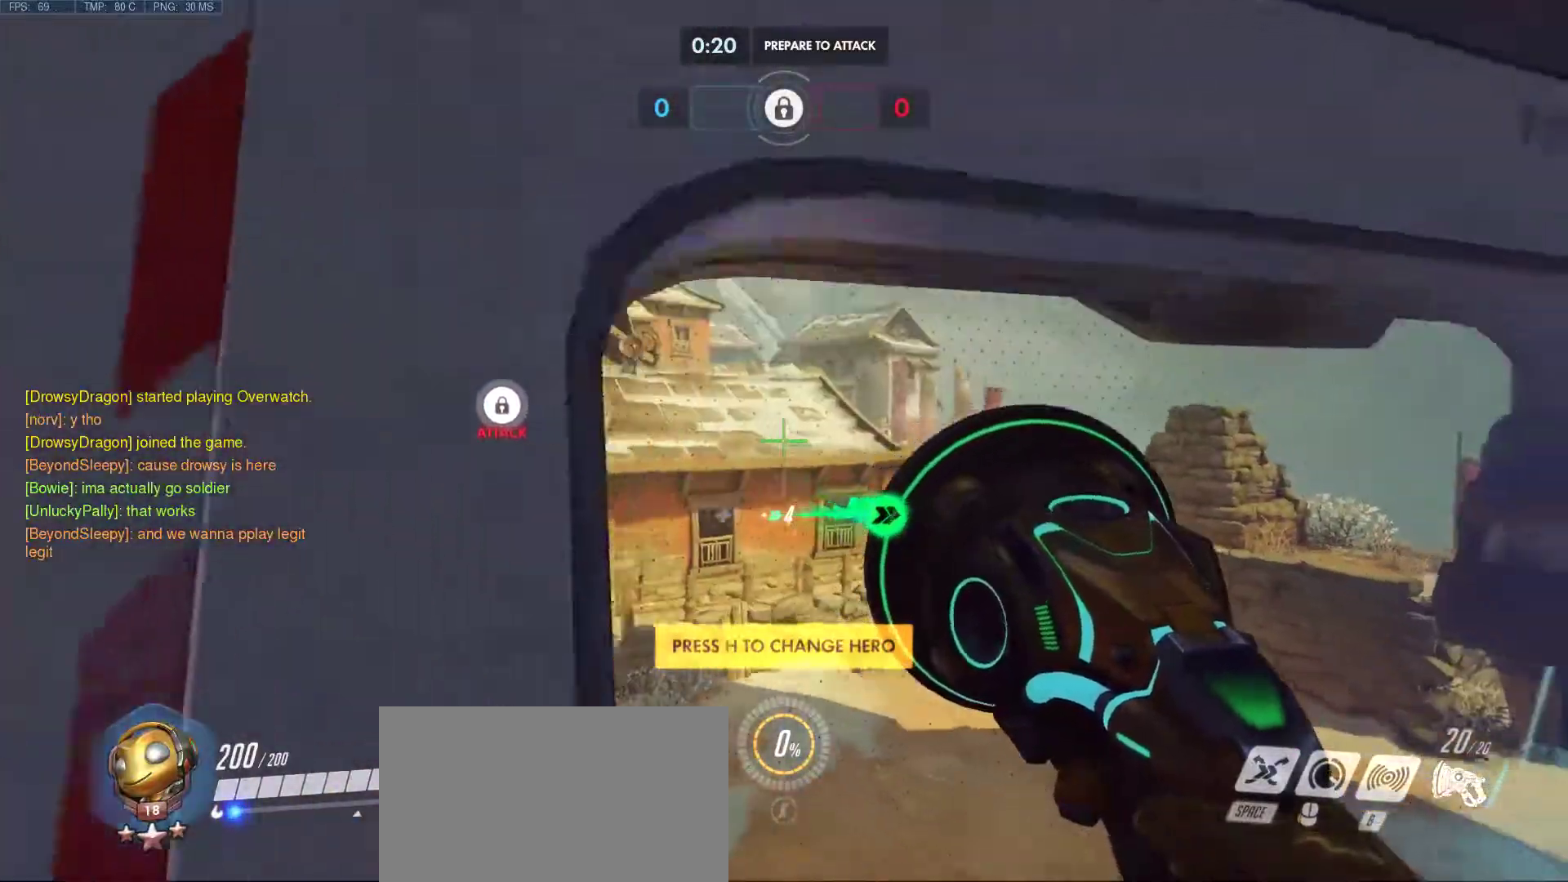
{"keys": ["d", "w"], "mouse": ["right"], "events": [[50, "mouse_right", "down"], [133, "mouse_right", "up"], [233, "mouse_right", "down"], [317, "mouse_right", "up"], [417, "mouse_right", "down"]]}
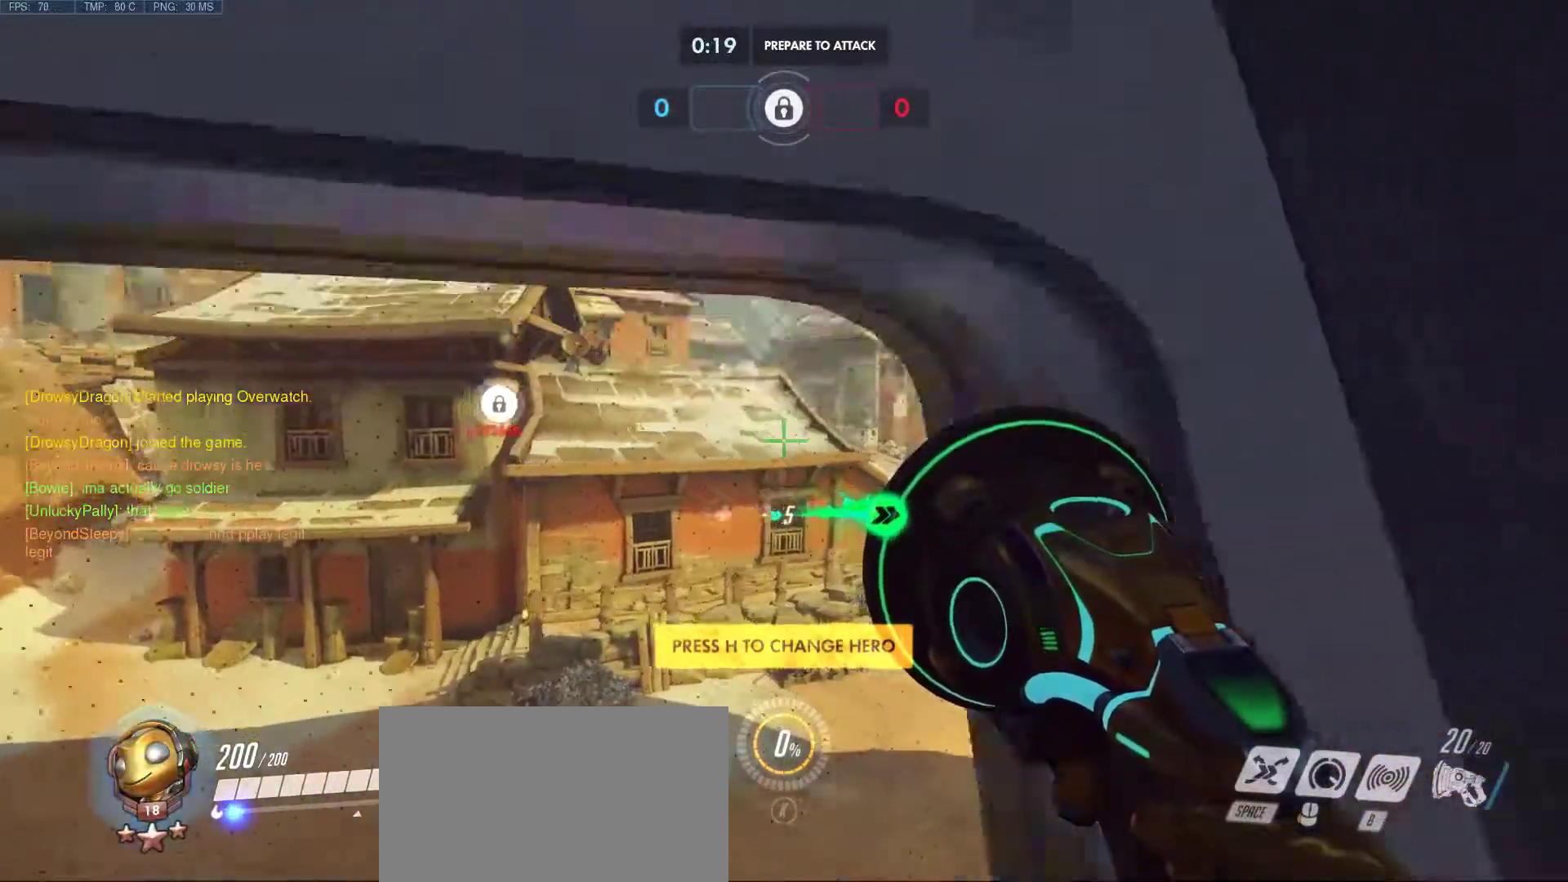
{"keys": ["w"], "mouse": [], "events": [[17, "mouse_right", "up"], [100, "mouse_right", "down"], [250, "mouse_right", "up"], [300, "d", "up"], [300, "mouse_right", "down"], [433, "mouse_right", "up"]]}
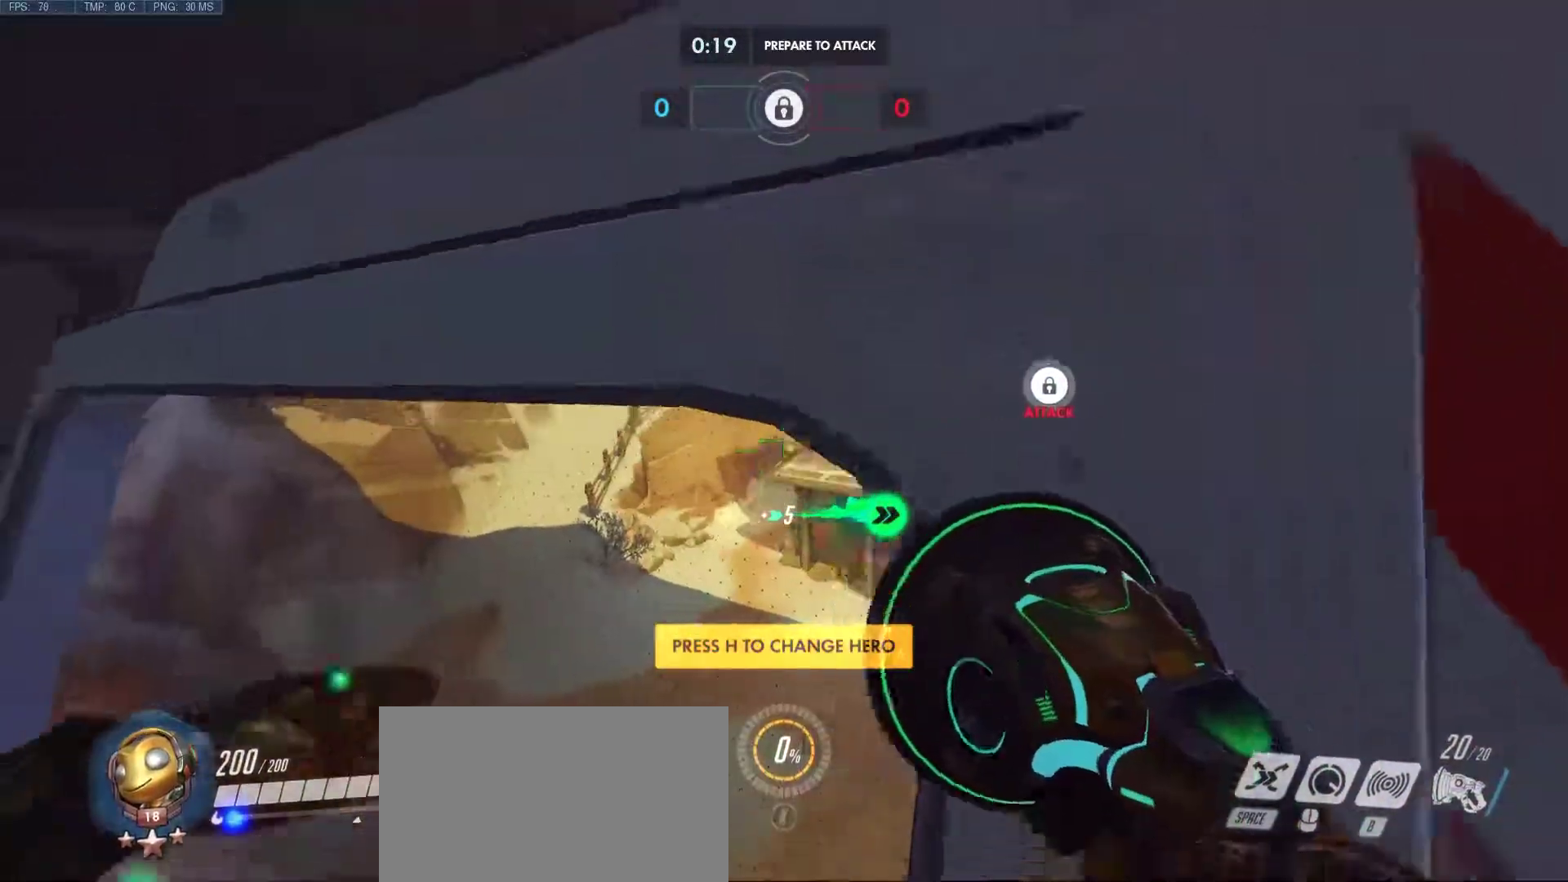
{"keys": ["w"], "mouse": ["right"], "events": [[33, "mouse_right", "down"], [117, "mouse_right", "up"], [217, "mouse_right", "down"], [300, "mouse_right", "up"], [400, "mouse_right", "down"]]}